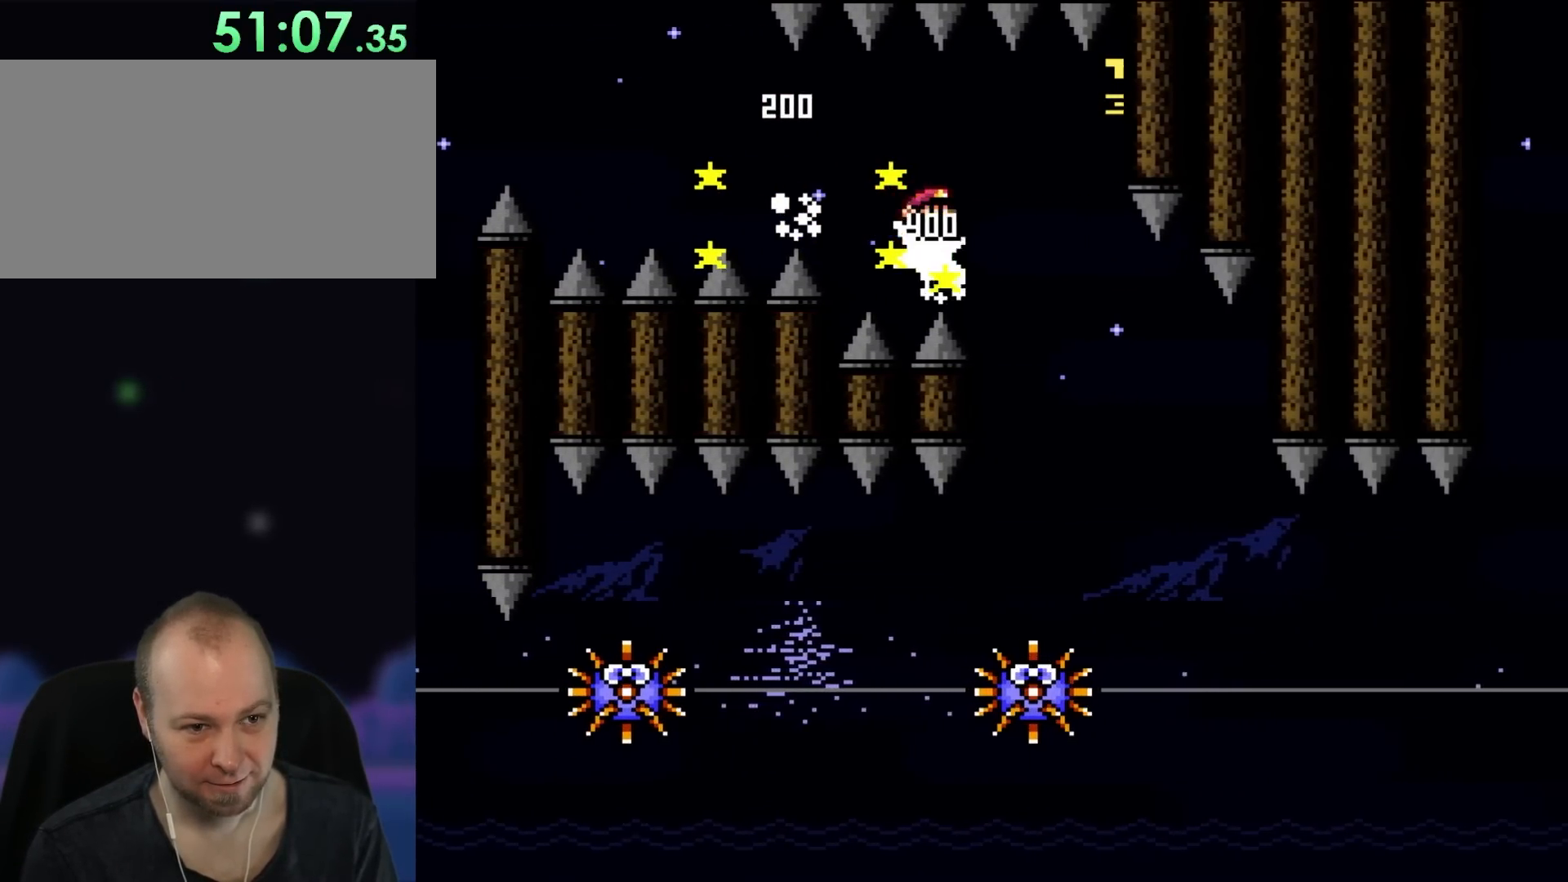
Gameplay with a controller (Nintendo layout); each line is a JSON object with the inputs held at the frame after it. "events" lists button and stick changes between this image and that frame as [ms after this image, input, new state], when the widget could be followed in between. Not read: L3 R3.
{"buttons": ["X", "DPAD_RIGHT"], "events": [[267, "A", "up"]]}
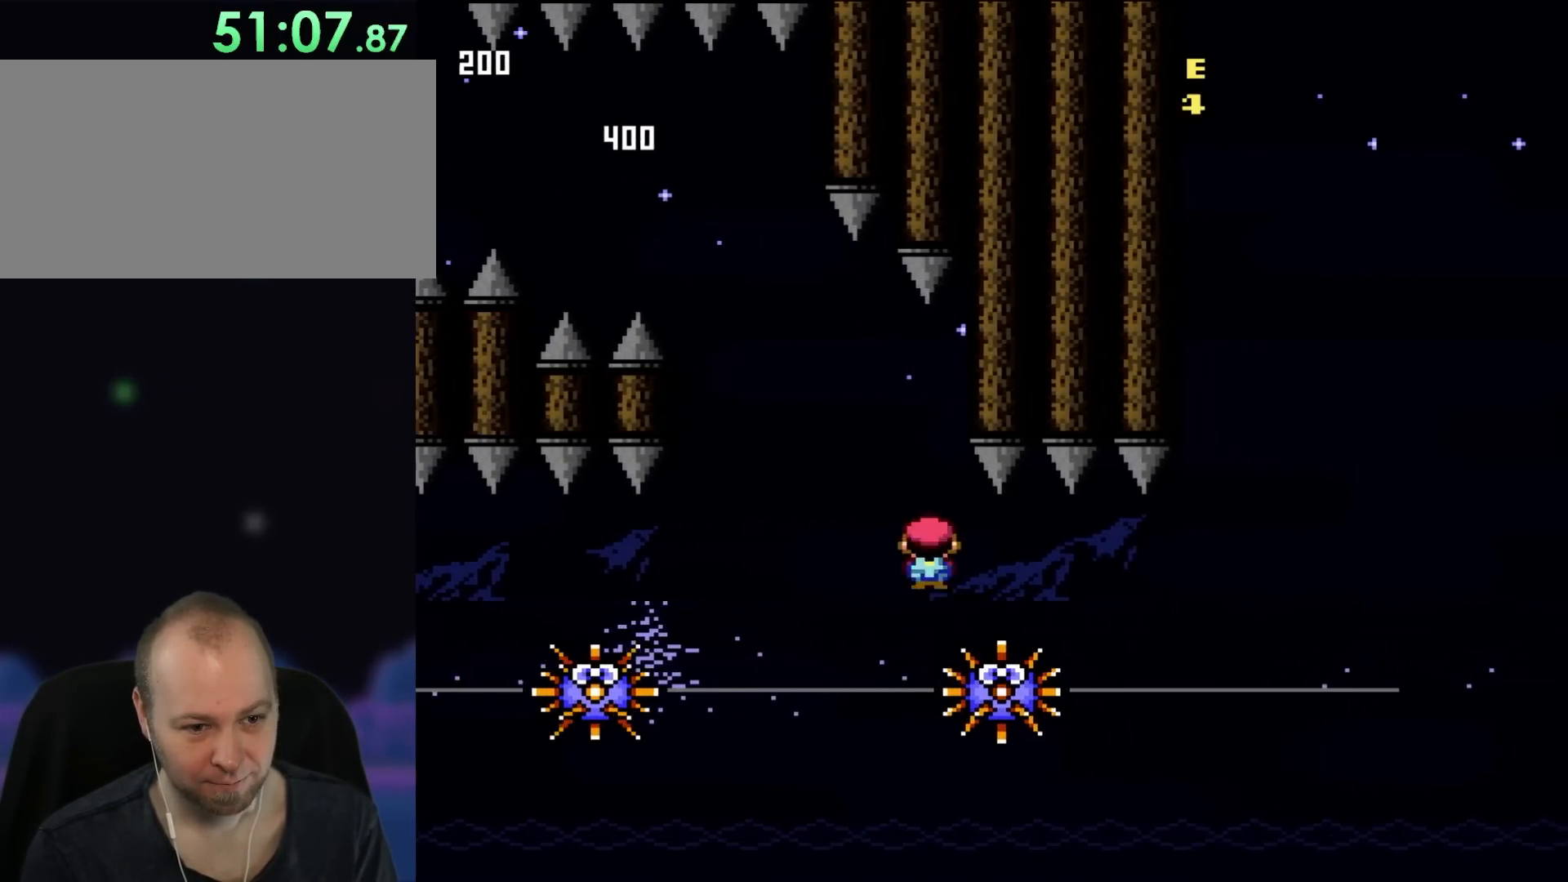
{"buttons": ["X", "DPAD_RIGHT"], "events": []}
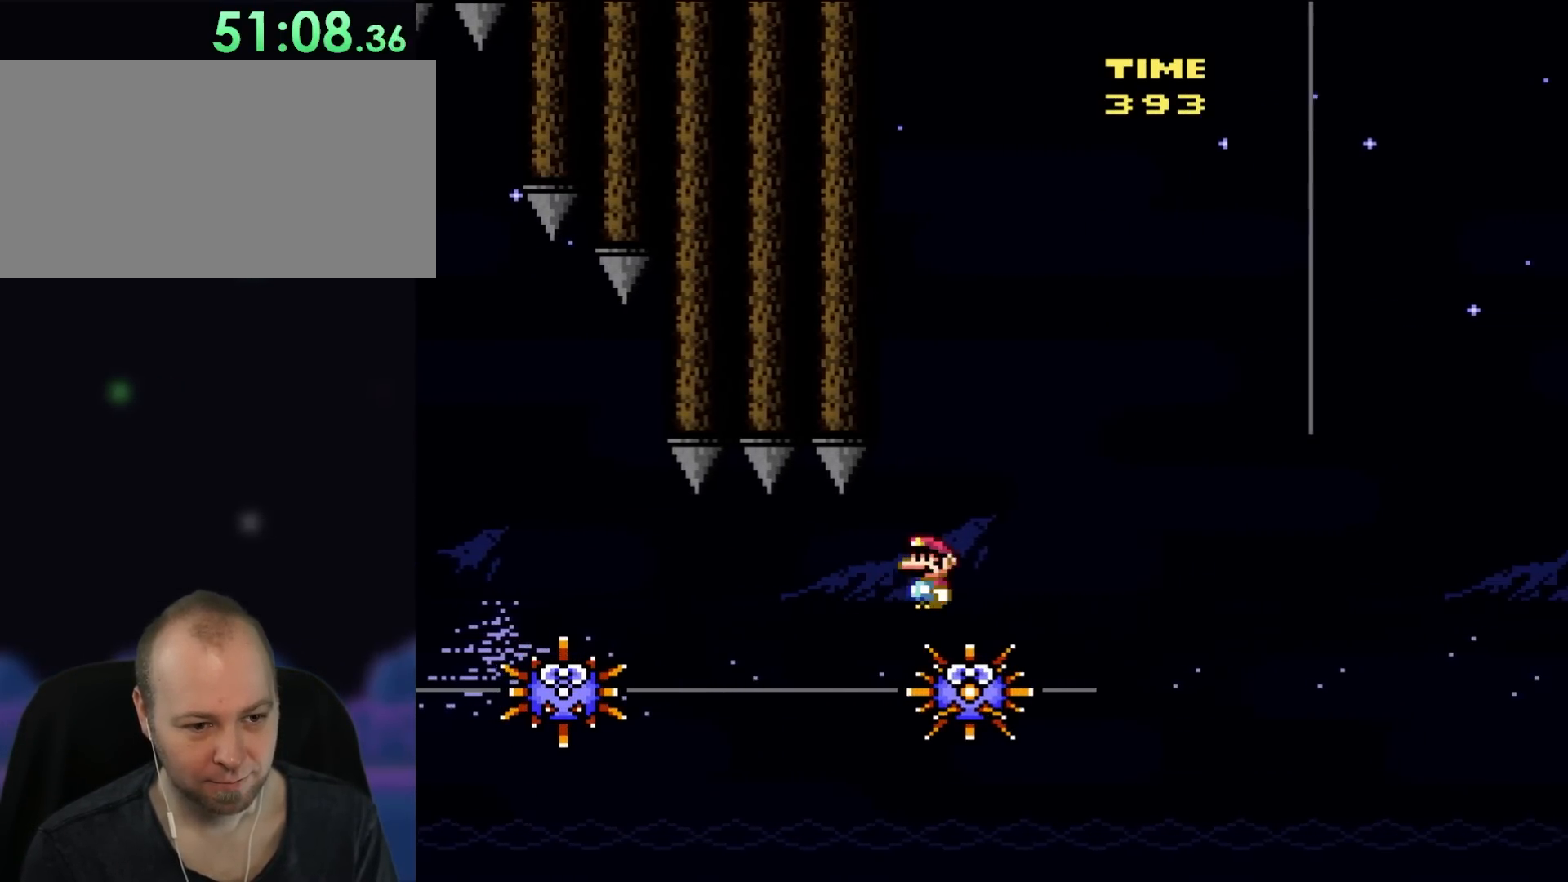
{"buttons": ["X", "DPAD_LEFT"], "events": [[183, "A", "down"], [217, "DPAD_UP", "down"], [267, "DPAD_LEFT", "down"], [267, "DPAD_RIGHT", "up"], [267, "DPAD_UP", "up"], [450, "A", "up"]]}
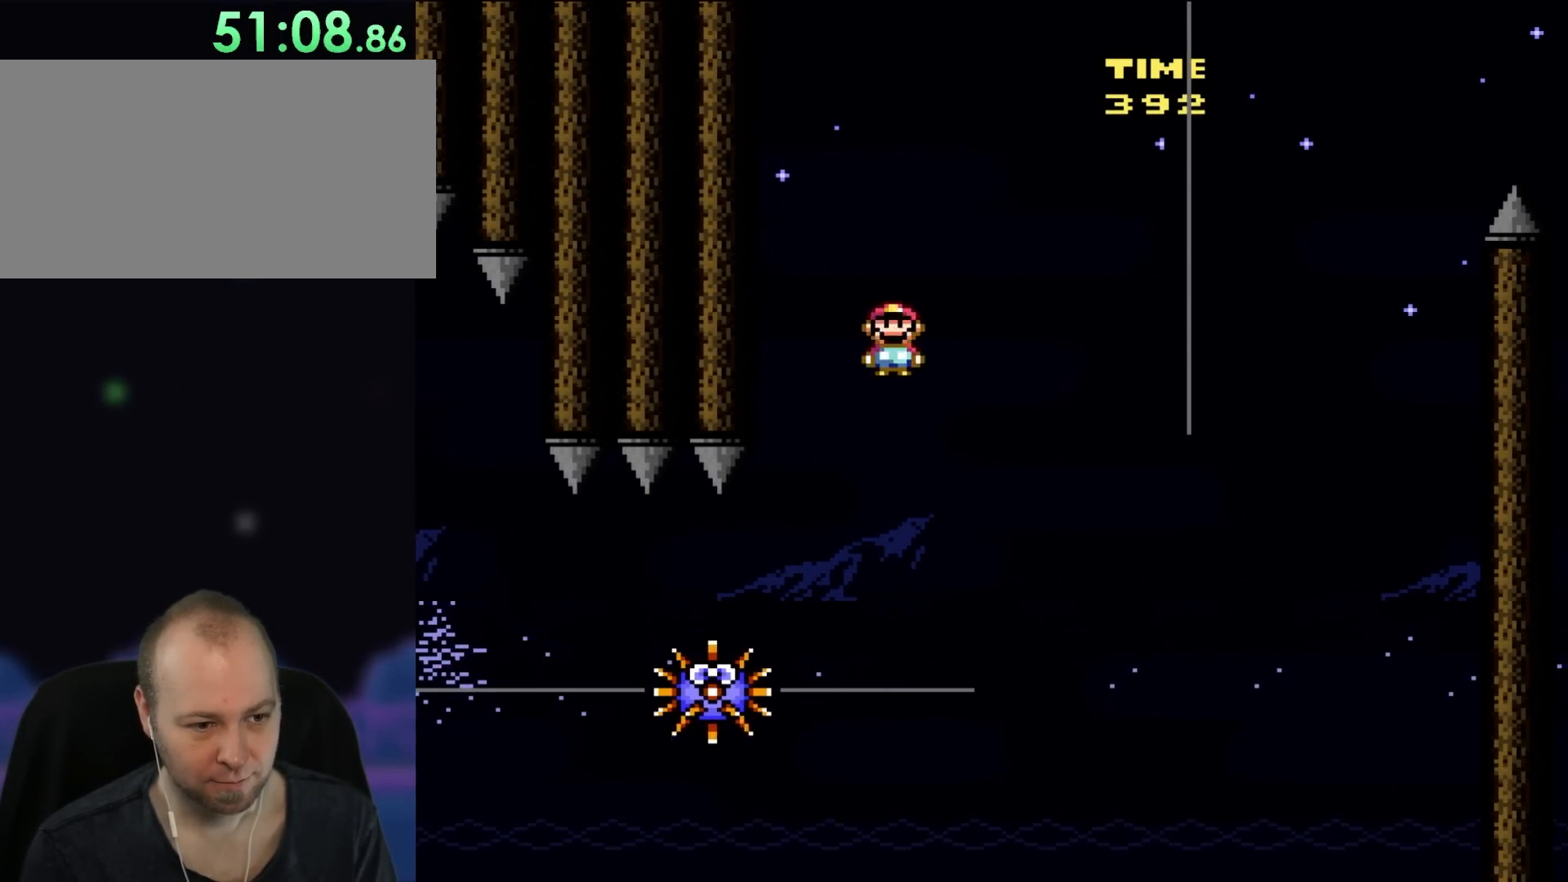
{"buttons": ["A", "X"], "events": [[33, "DPAD_LEFT", "up"], [117, "A", "down"], [233, "DPAD_RIGHT", "down"], [383, "DPAD_RIGHT", "up"]]}
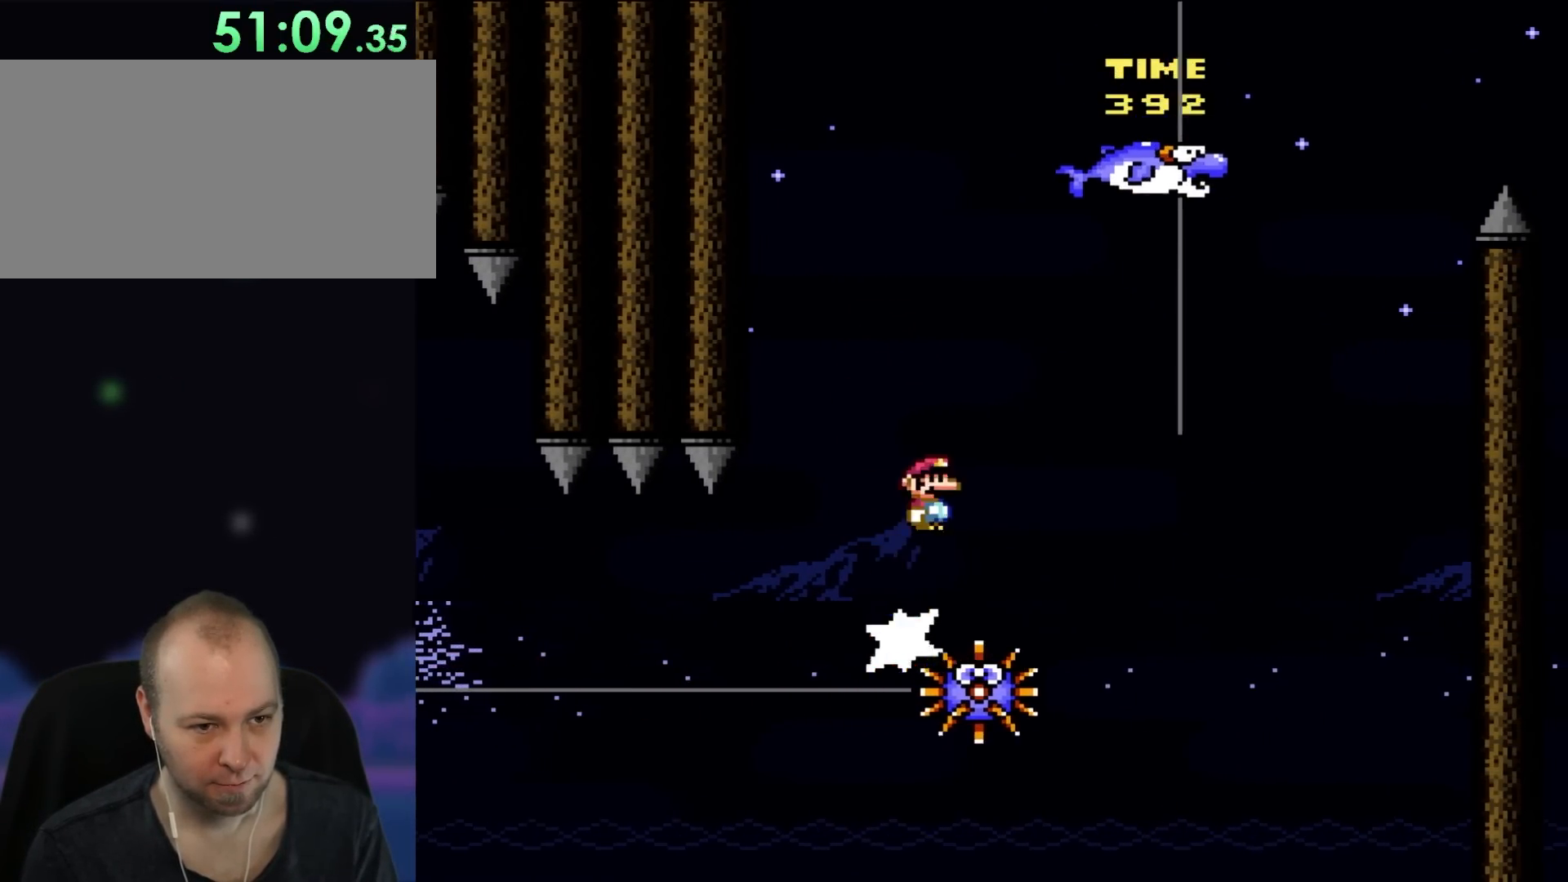
{"buttons": ["X", "DPAD_RIGHT"], "events": [[33, "DPAD_RIGHT", "down"], [150, "DPAD_RIGHT", "up"], [233, "DPAD_RIGHT", "down"], [500, "A", "up"]]}
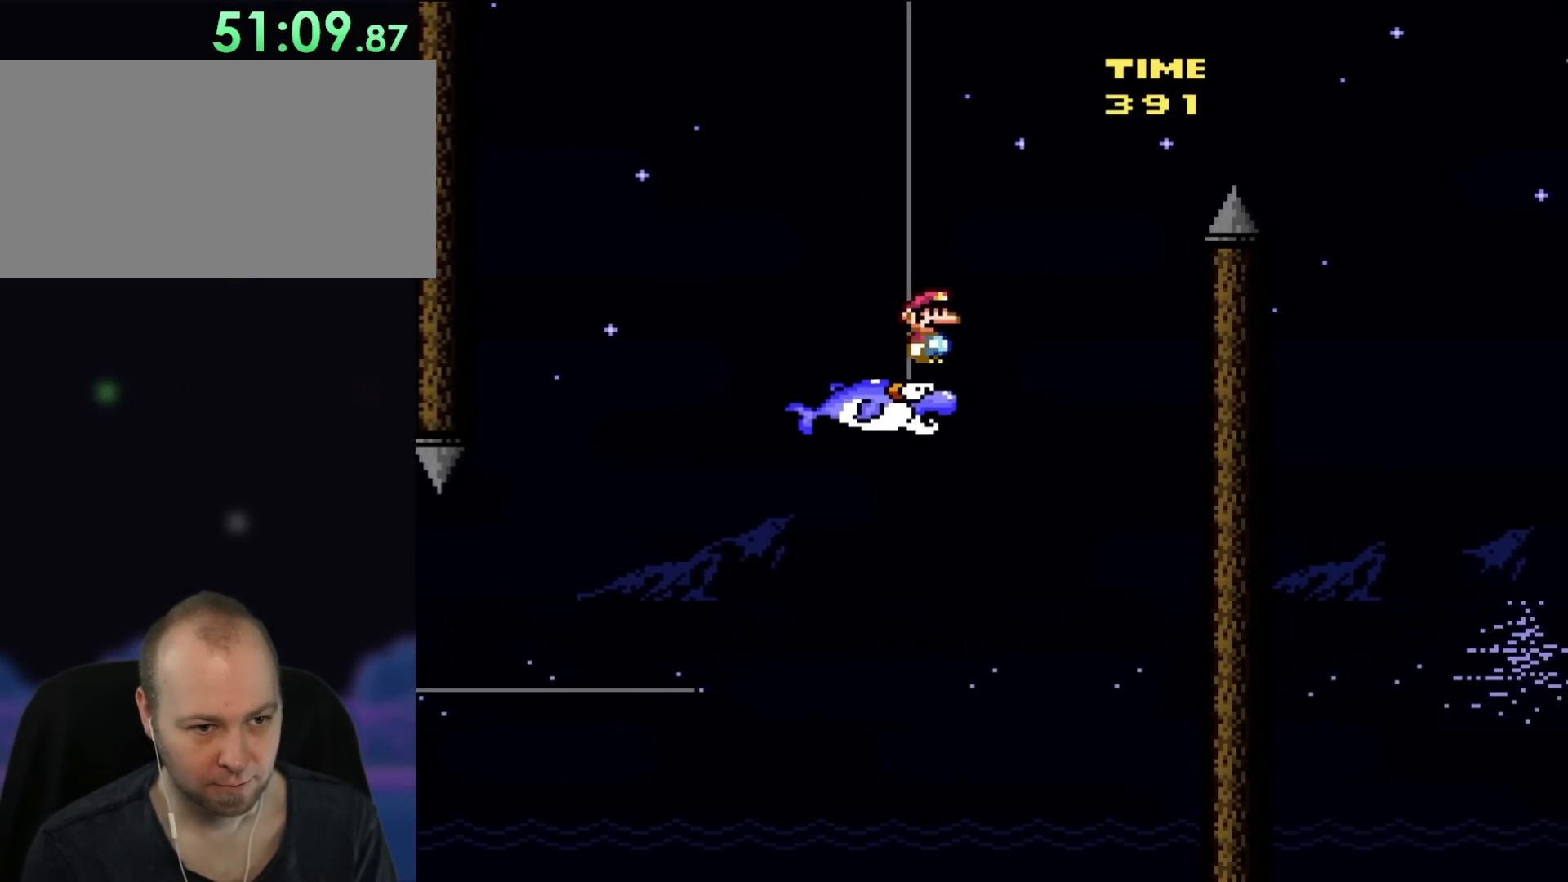
{"buttons": ["B", "Y", "DPAD_RIGHT"], "events": [[83, "Y", "down"], [117, "B", "down"], [500, "X", "up"]]}
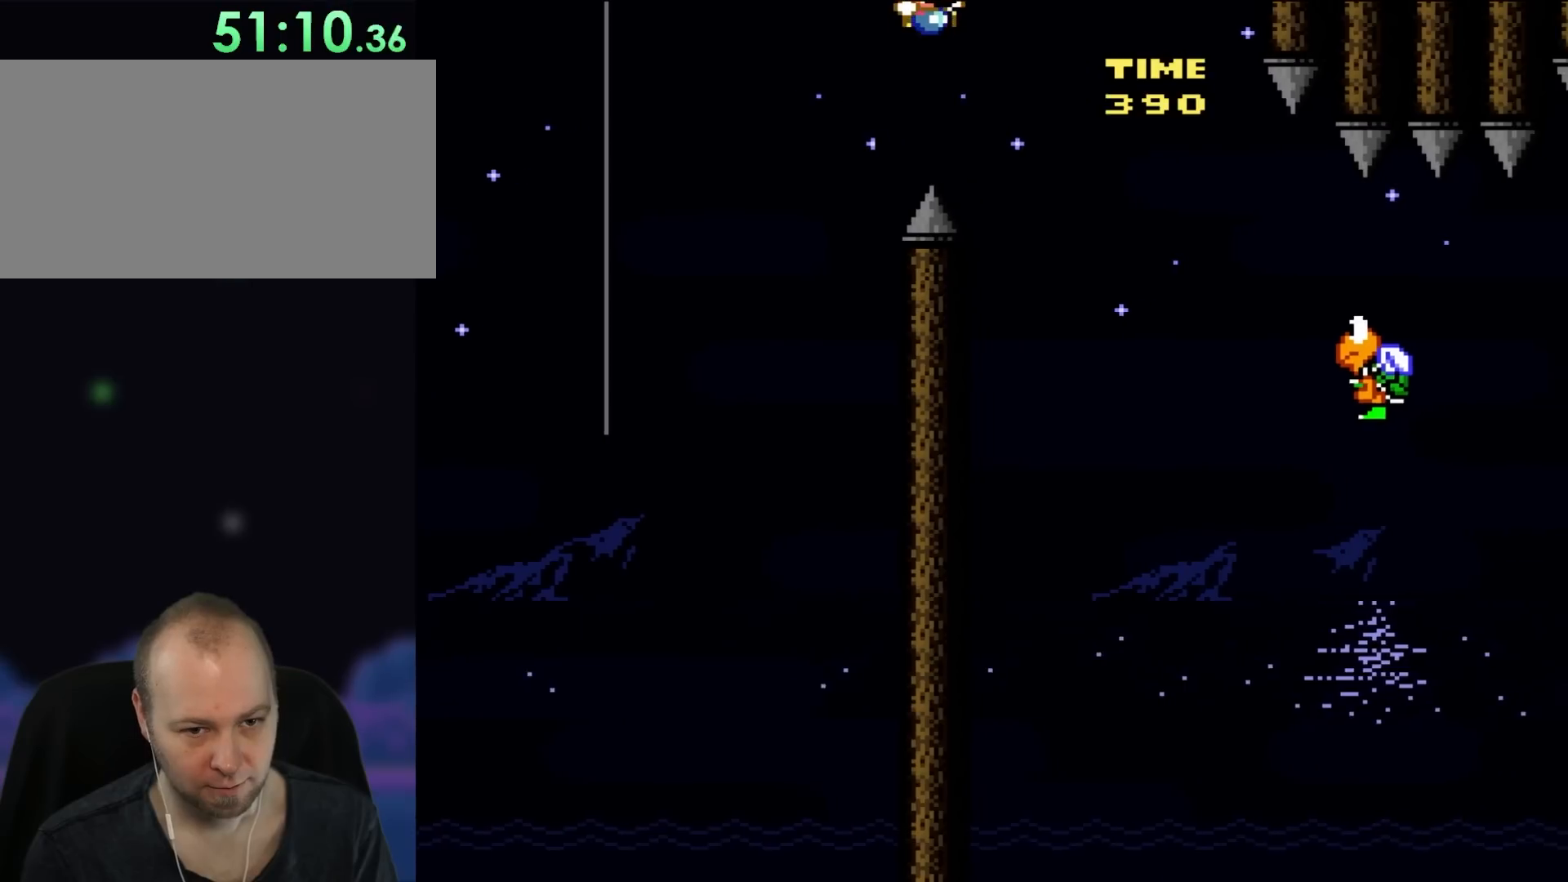
{"buttons": ["B", "Y", "DPAD_RIGHT"], "events": []}
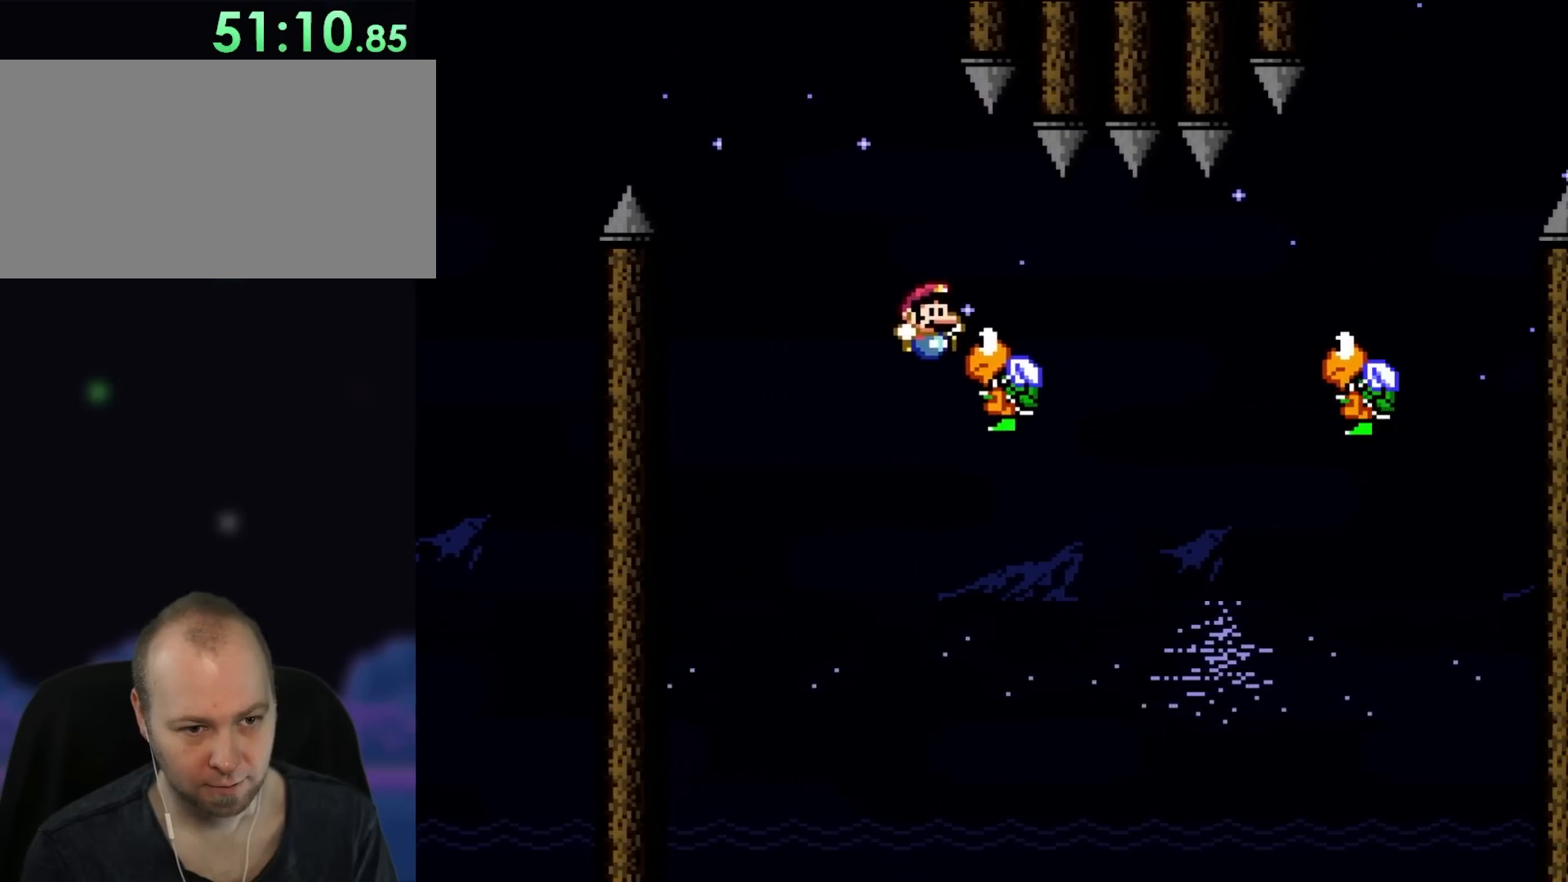
{"buttons": ["B", "Y", "DPAD_RIGHT"], "events": [[33, "B", "up"], [183, "B", "down"]]}
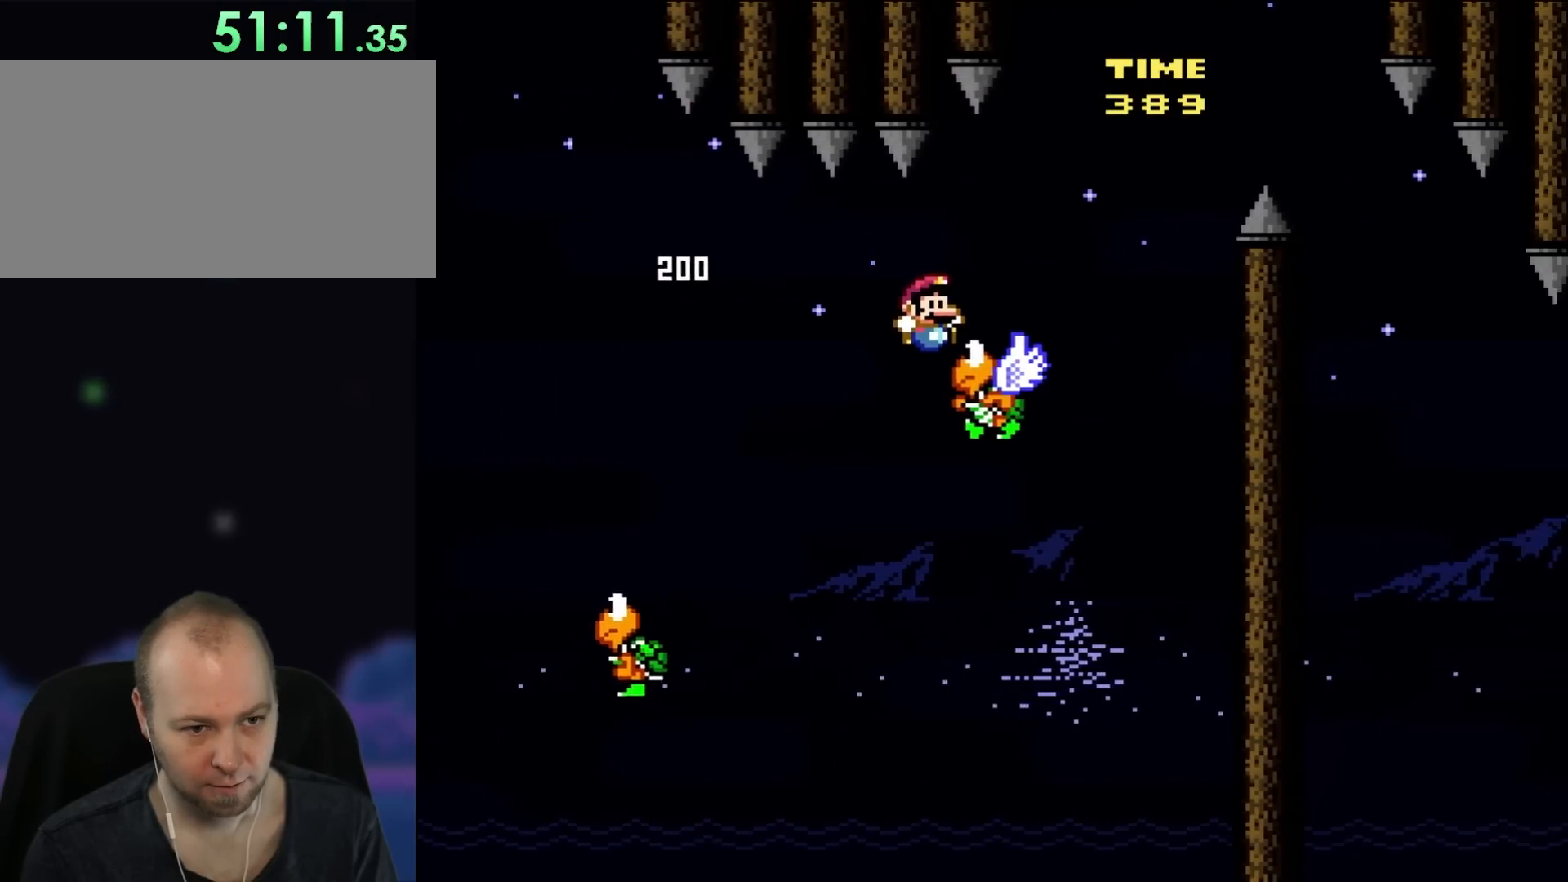
{"buttons": ["B", "Y", "DPAD_RIGHT"], "events": []}
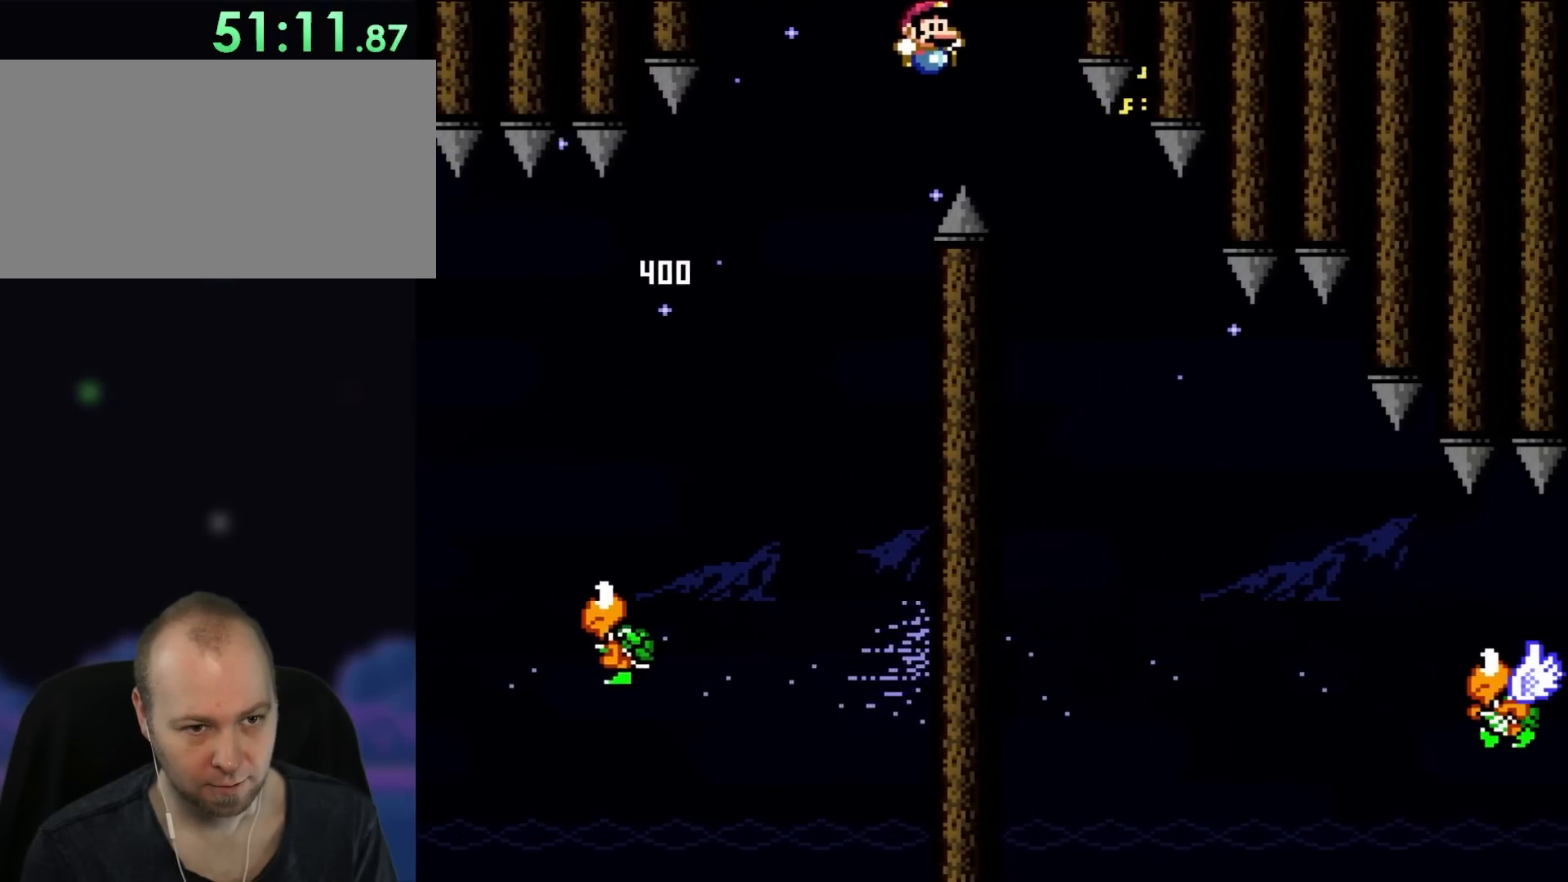
{"buttons": ["B", "Y", "DPAD_RIGHT"], "events": [[33, "B", "up"], [150, "B", "down"]]}
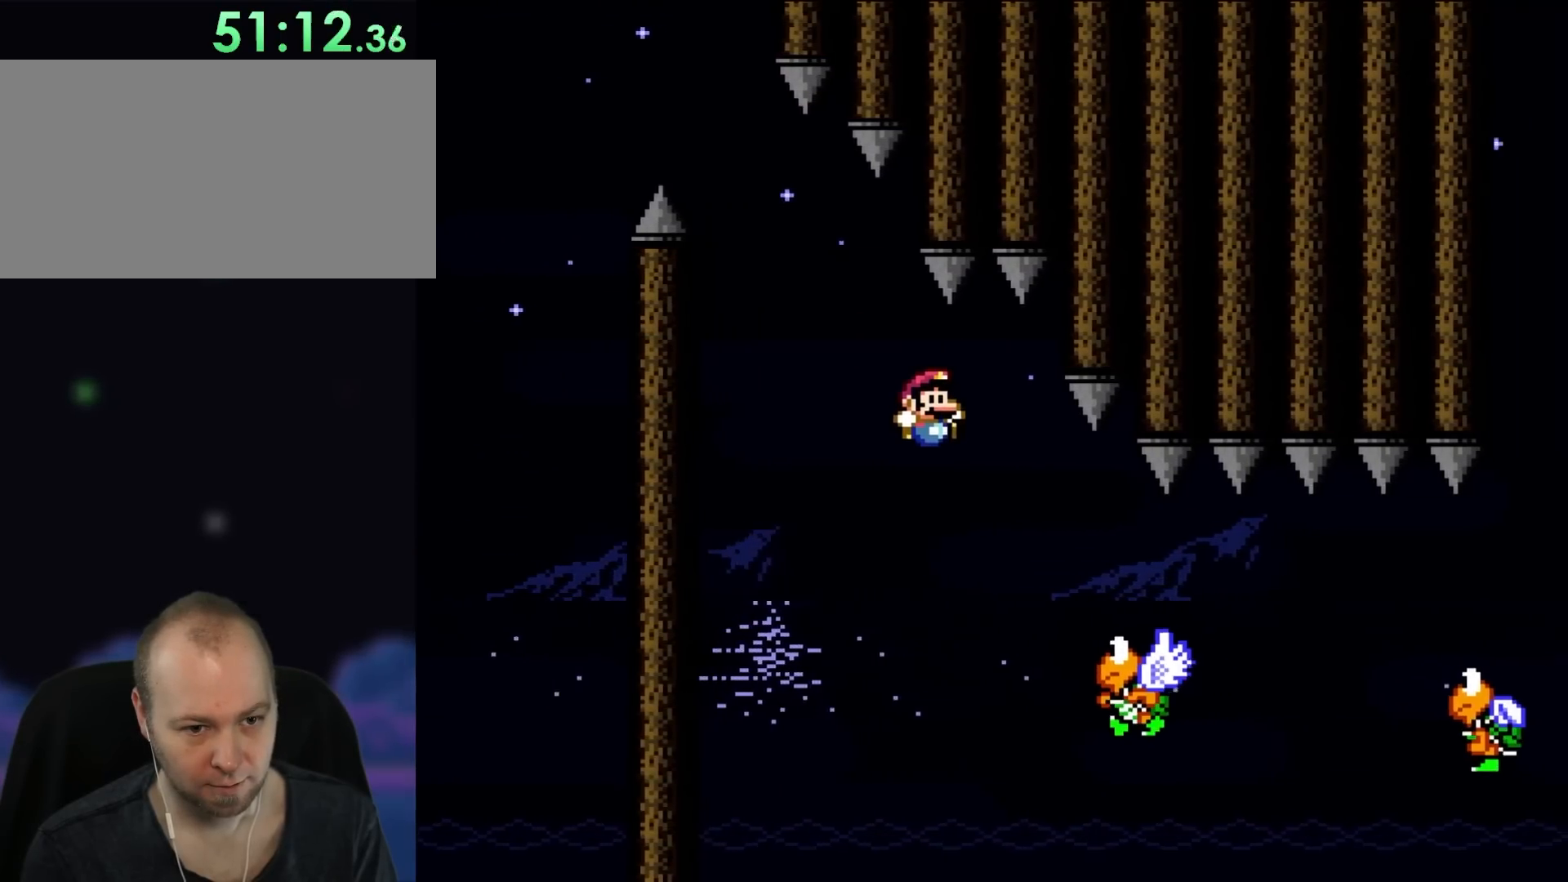
{"buttons": ["B", "Y", "DPAD_RIGHT"], "events": [[117, "B", "up"], [417, "B", "down"]]}
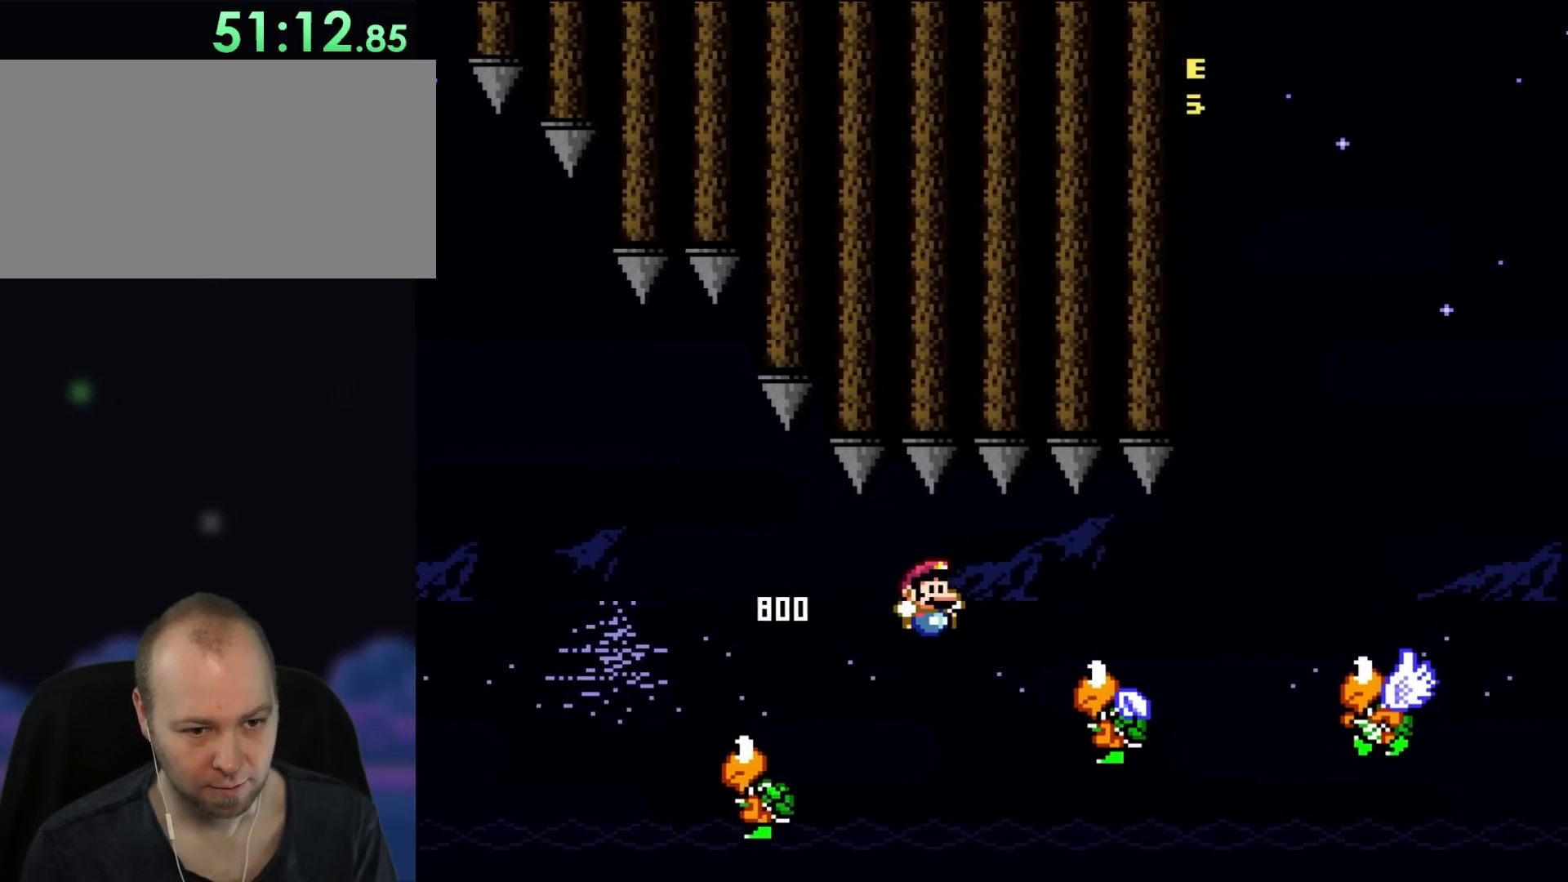
{"buttons": ["B", "Y", "DPAD_RIGHT"], "events": [[233, "B", "up"], [383, "B", "down"]]}
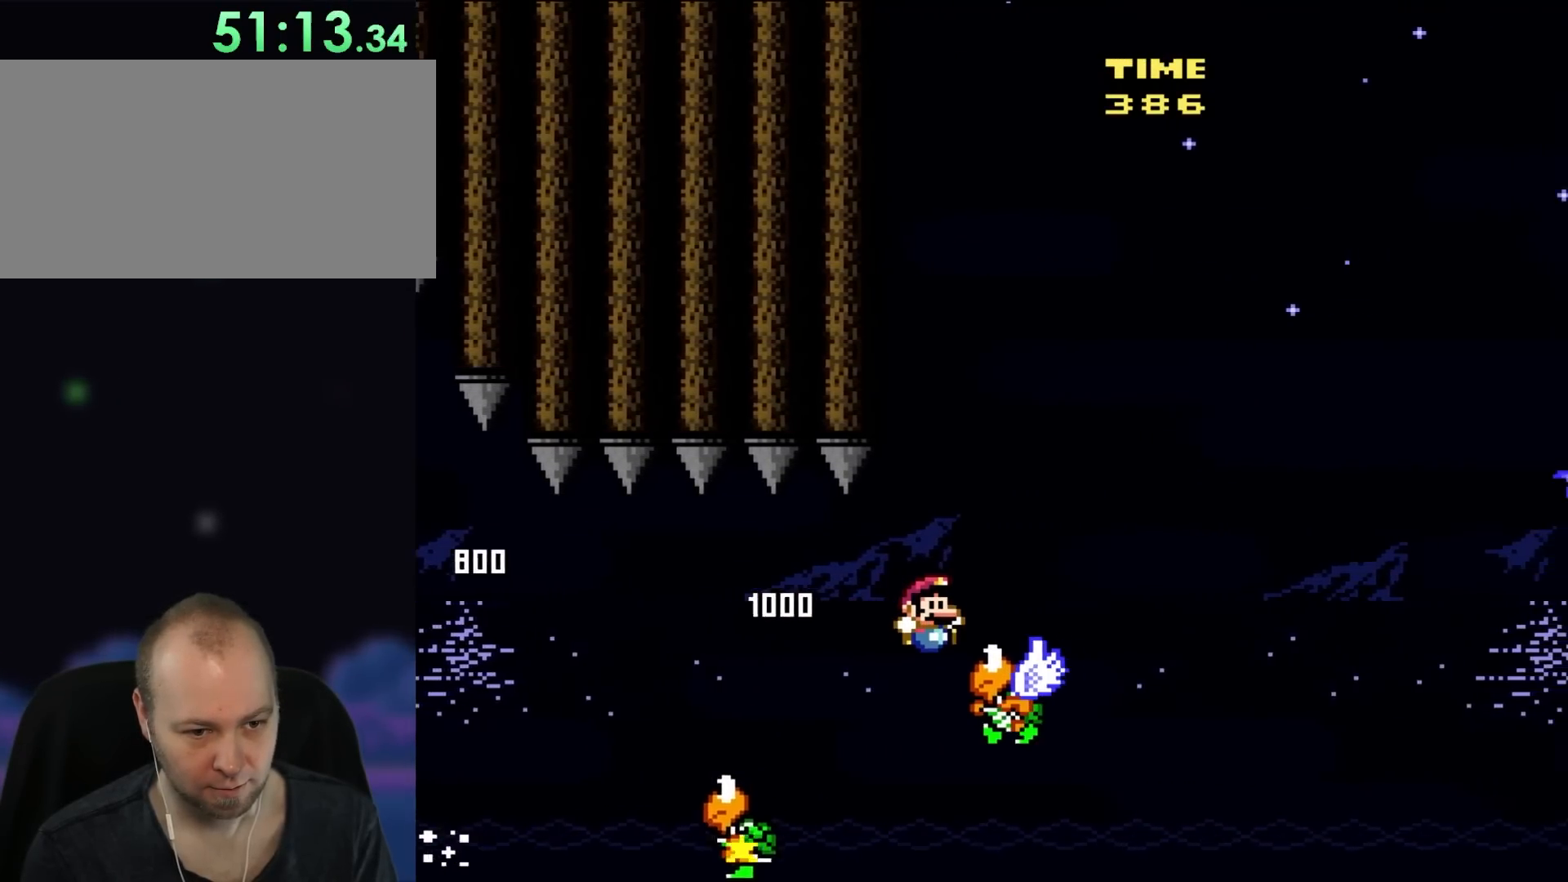
{"buttons": ["B", "Y", "DPAD_RIGHT"], "events": []}
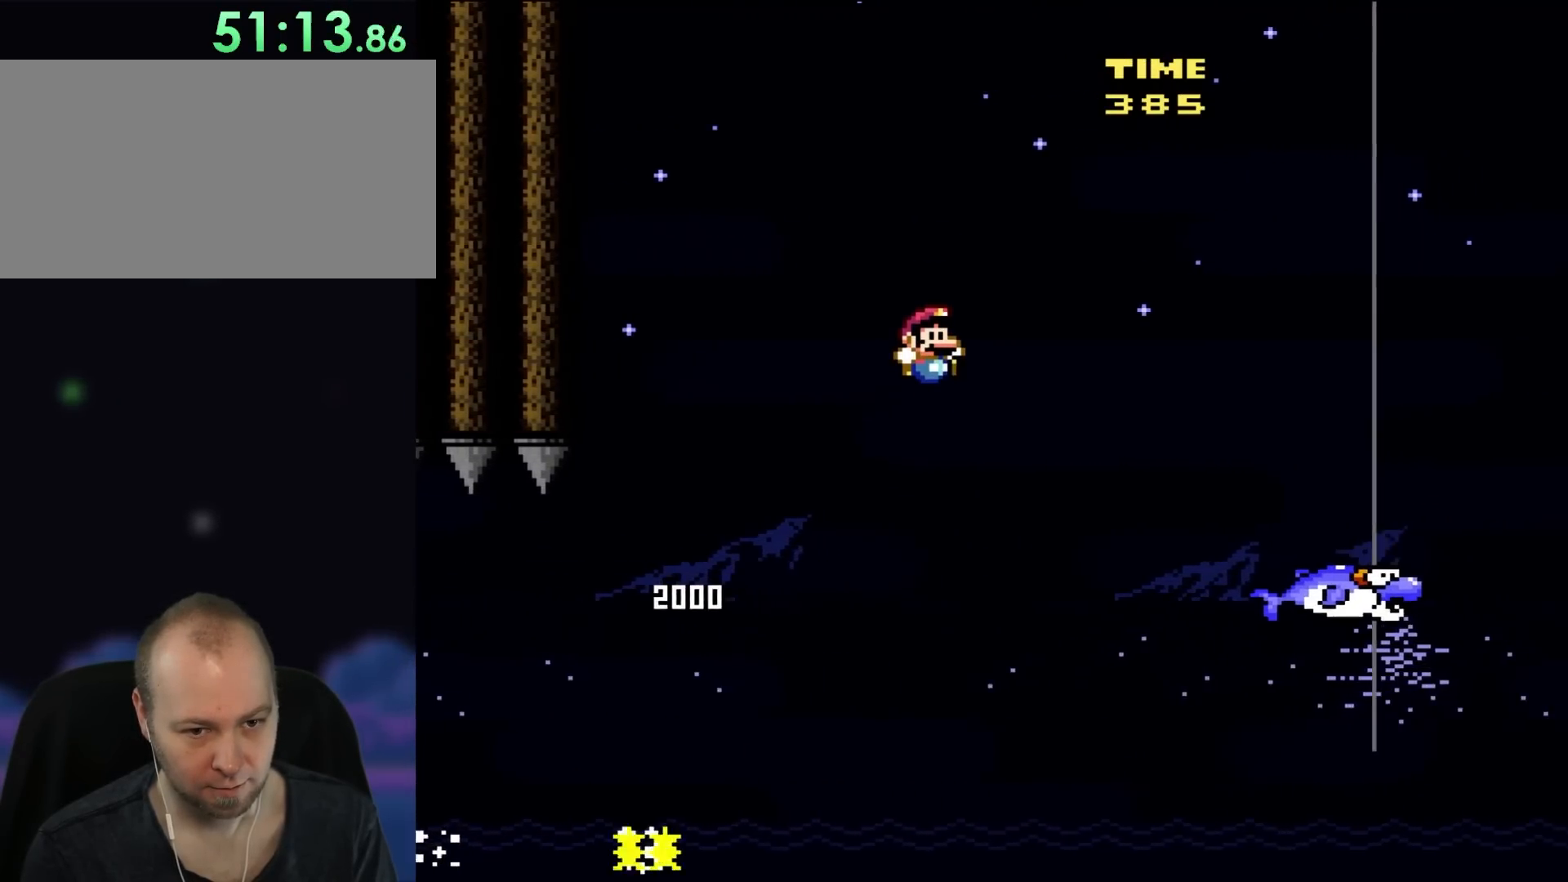
{"buttons": ["Y", "DPAD_RIGHT"], "events": [[333, "B", "up"]]}
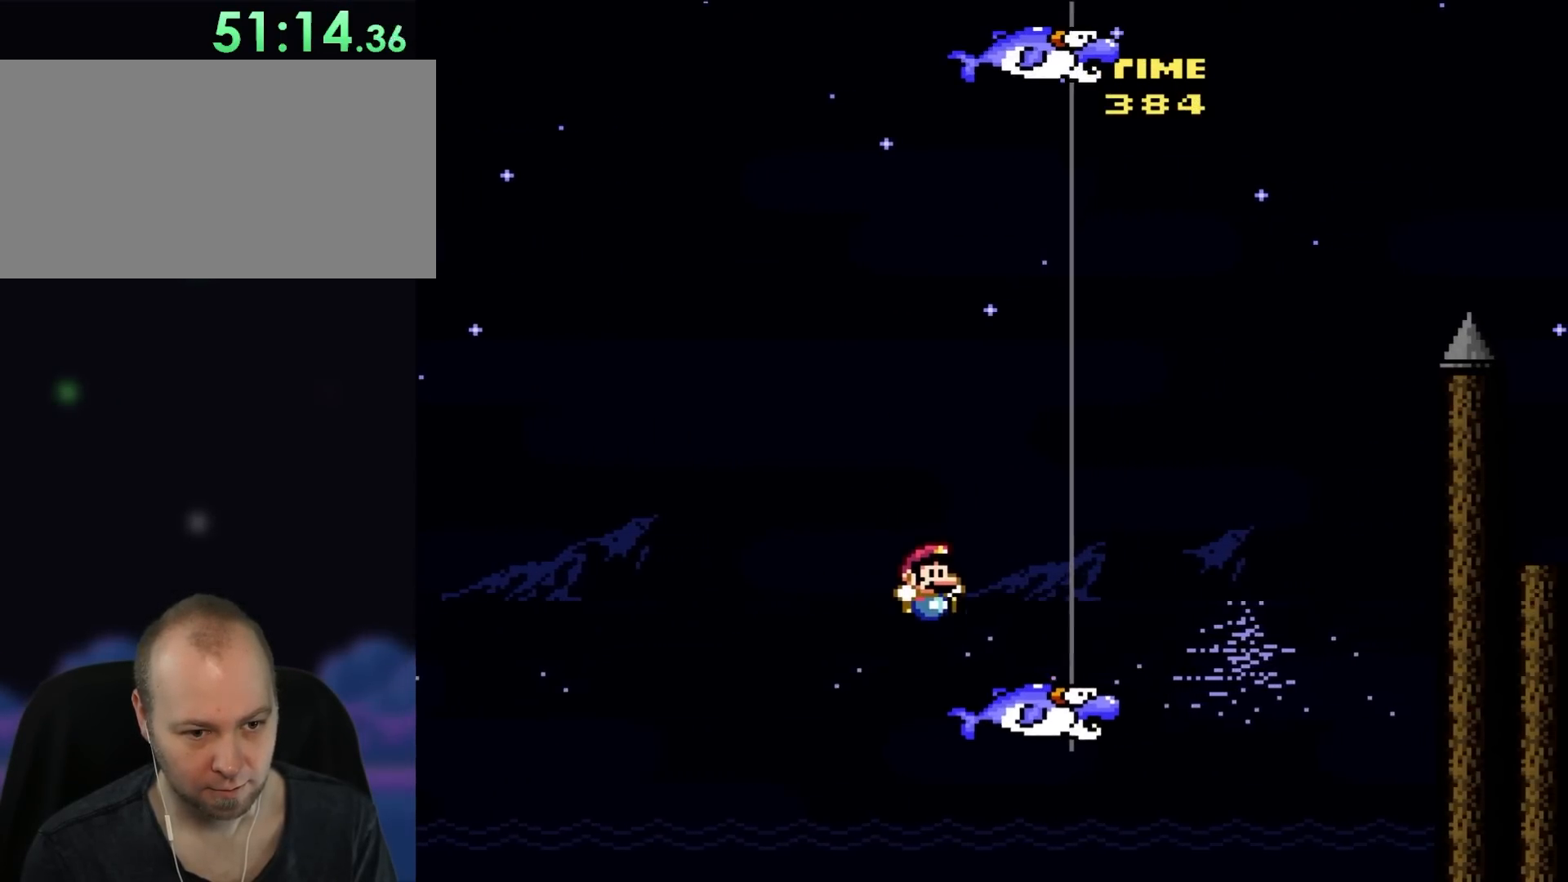
{"buttons": ["Y", "DPAD_RIGHT"], "events": [[233, "DPAD_UP", "down"], [267, "B", "down"], [267, "DPAD_LEFT", "down"], [267, "DPAD_RIGHT", "up"], [300, "DPAD_UP", "up"], [383, "DPAD_UP", "down"], [417, "DPAD_LEFT", "up"], [417, "DPAD_UP", "up"], [450, "B", "up"], [450, "DPAD_RIGHT", "down"]]}
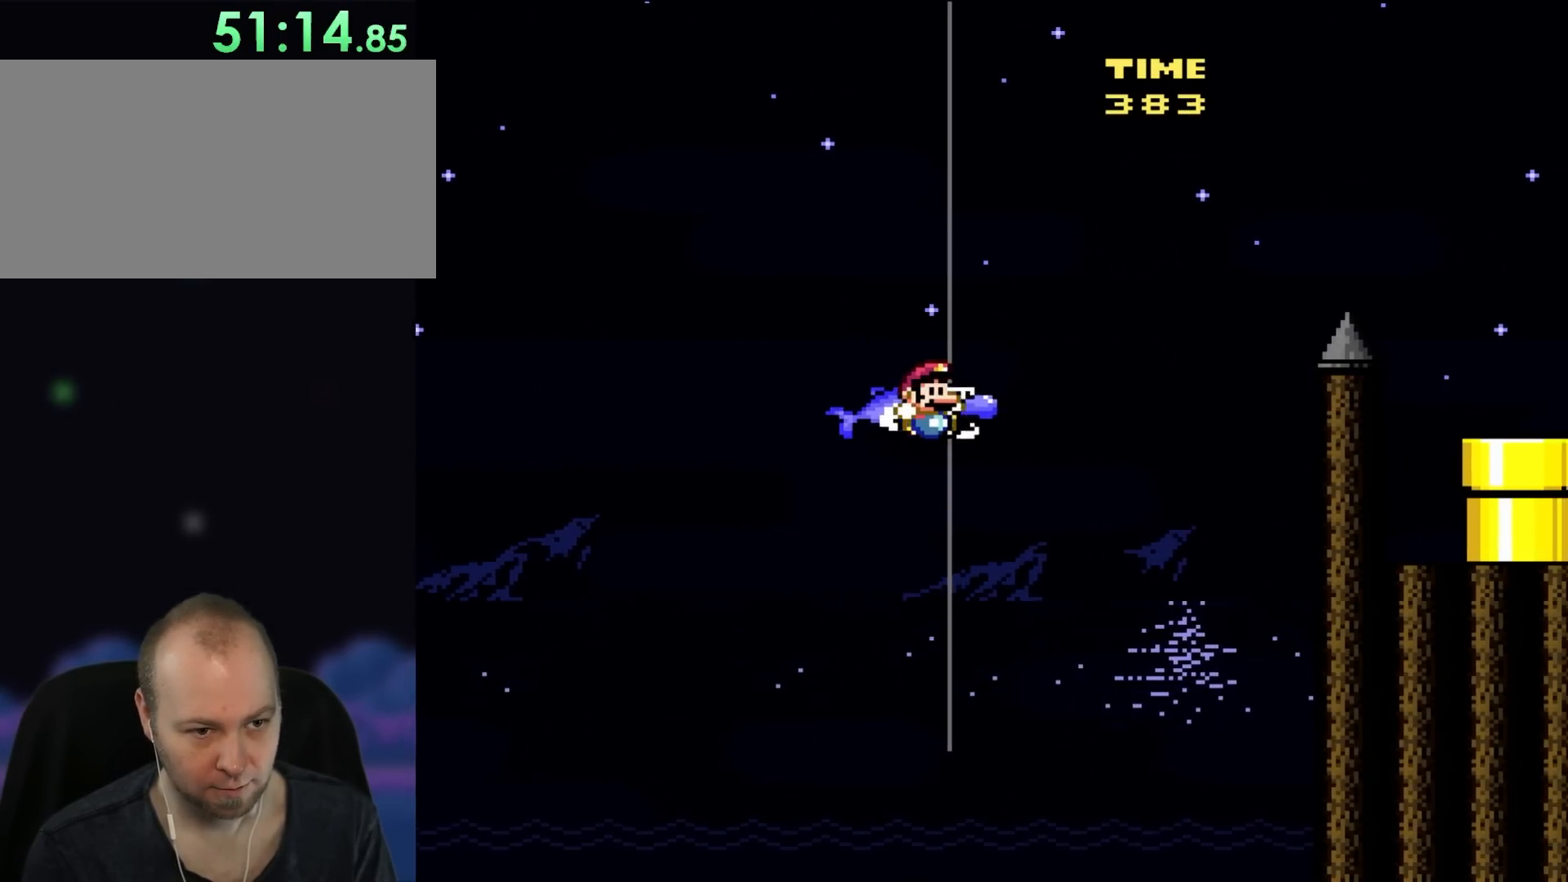
{"buttons": ["B", "Y", "DPAD_RIGHT"], "events": [[267, "B", "down"]]}
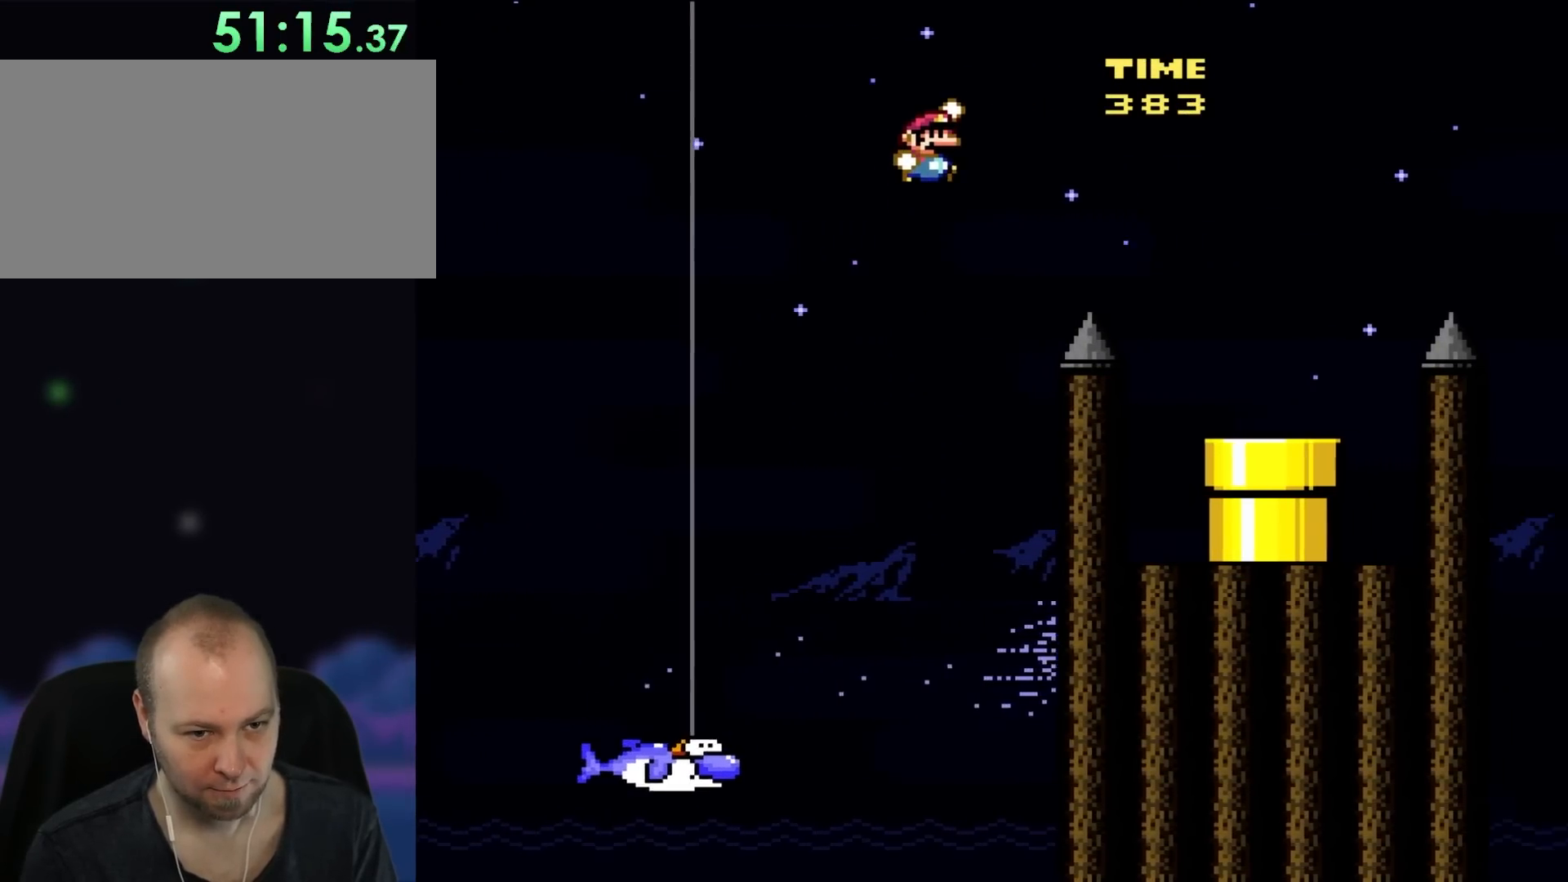
{"buttons": ["Y", "DPAD_RIGHT"], "events": [[467, "B", "up"]]}
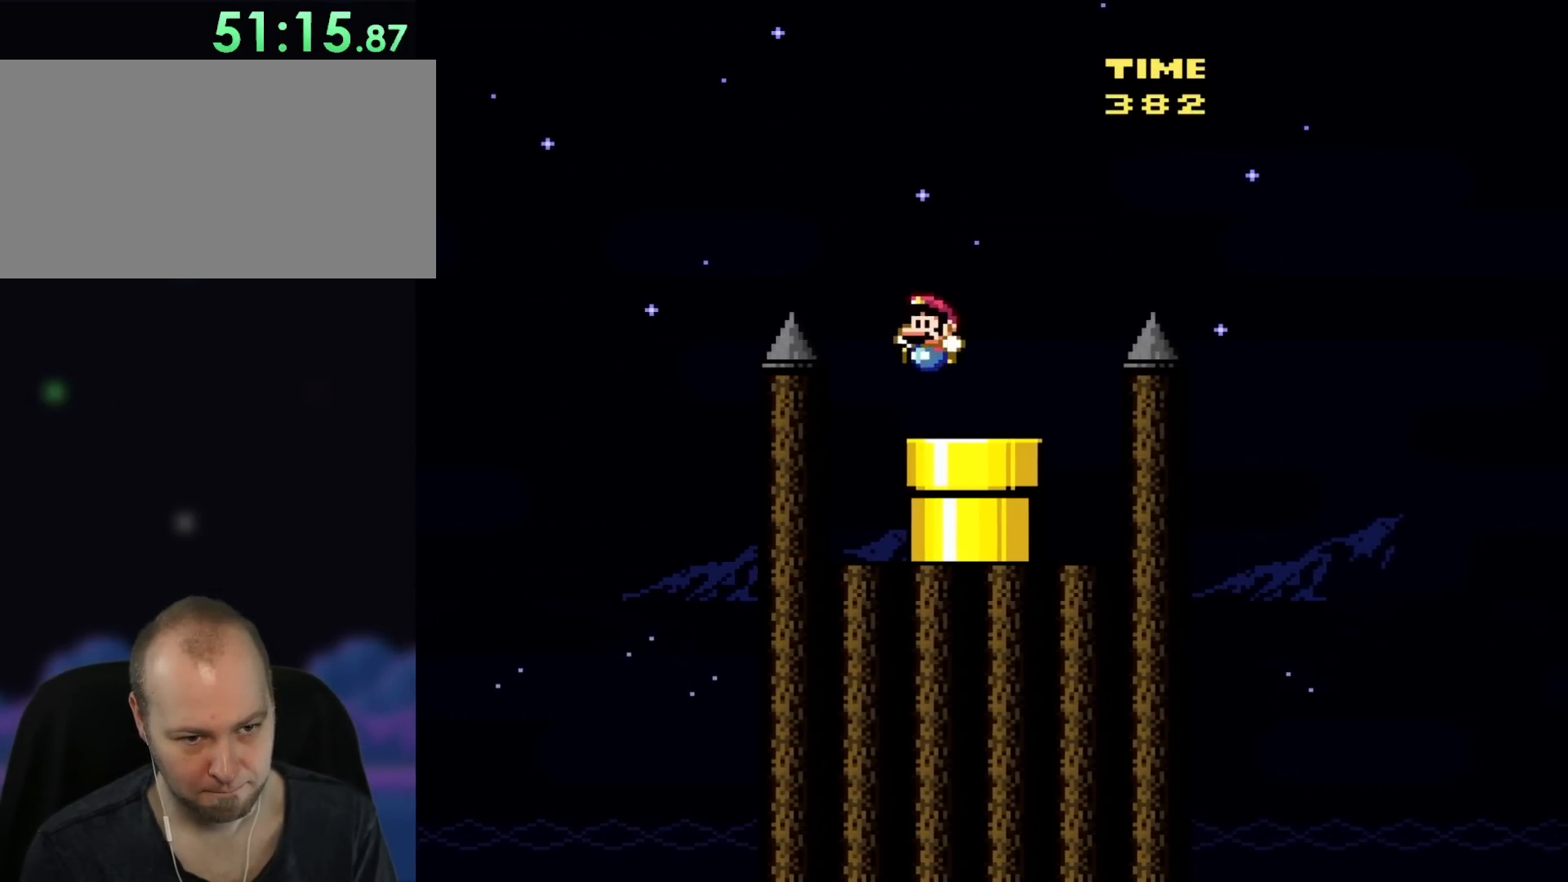
{"buttons": ["DPAD_DOWN"], "events": [[67, "DPAD_UP", "down"], [100, "DPAD_LEFT", "down"], [100, "DPAD_RIGHT", "up"], [100, "DPAD_UP", "up"], [150, "DPAD_DOWN", "down"], [183, "DPAD_LEFT", "up"], [300, "Y", "up"]]}
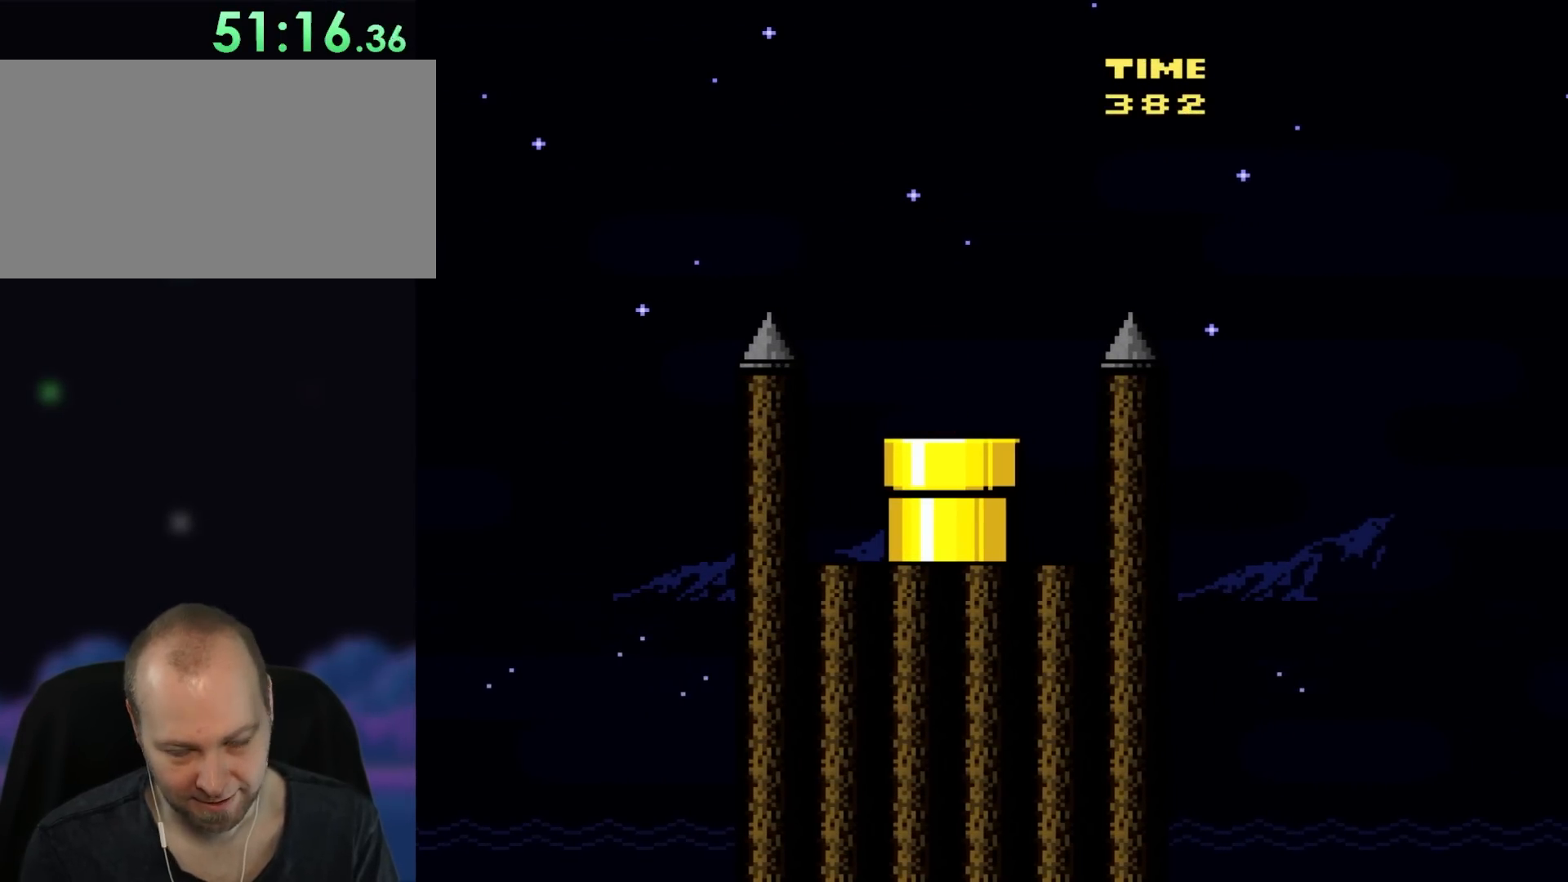
{"buttons": [], "events": [[33, "DPAD_DOWN", "up"]]}
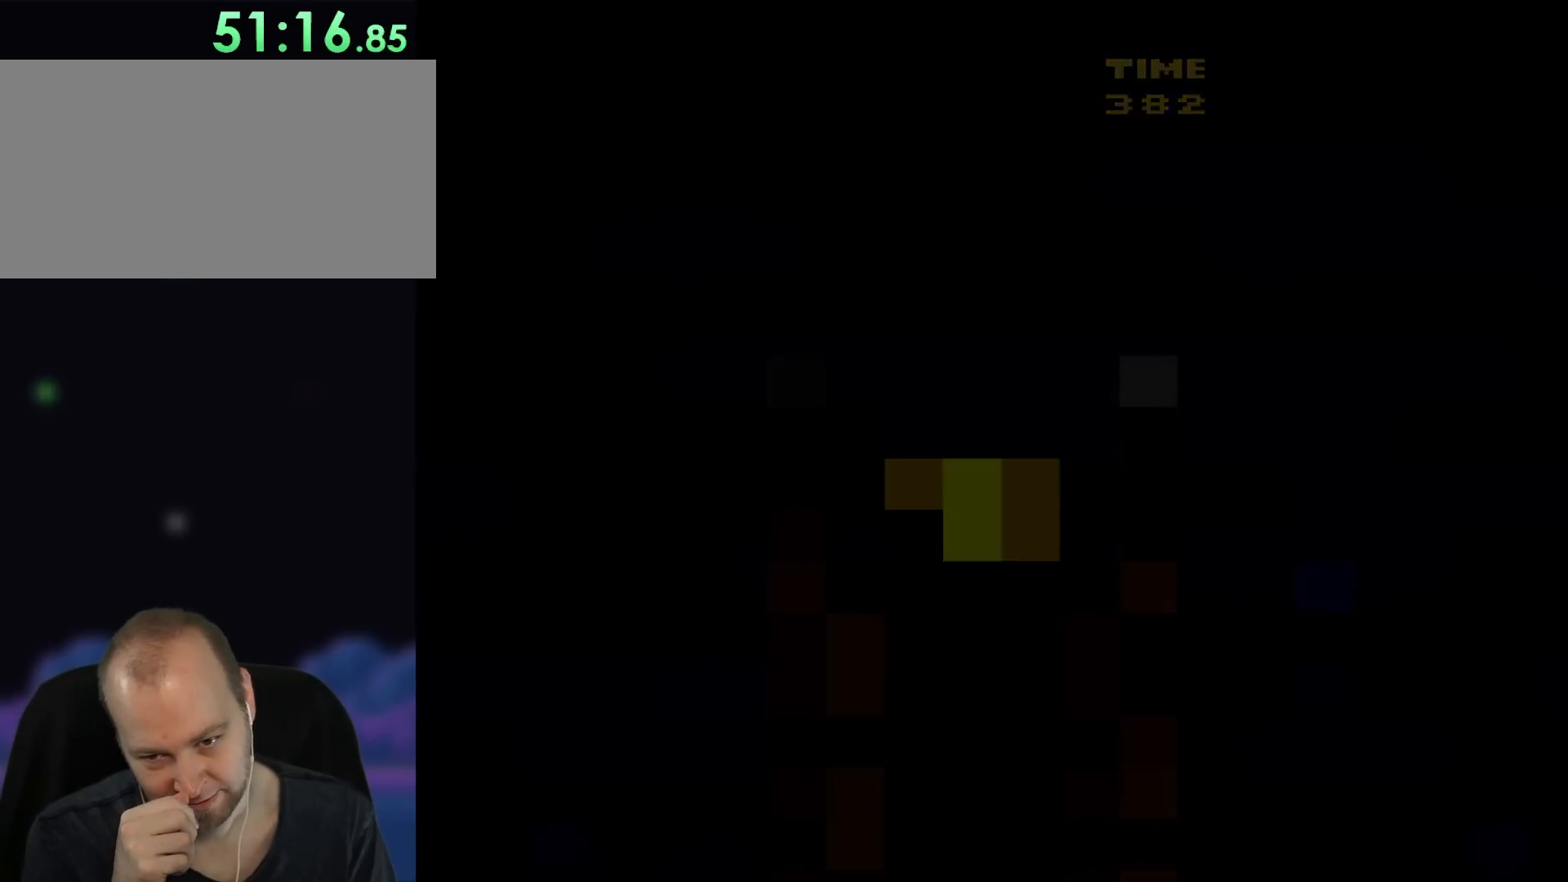
{"buttons": [], "events": []}
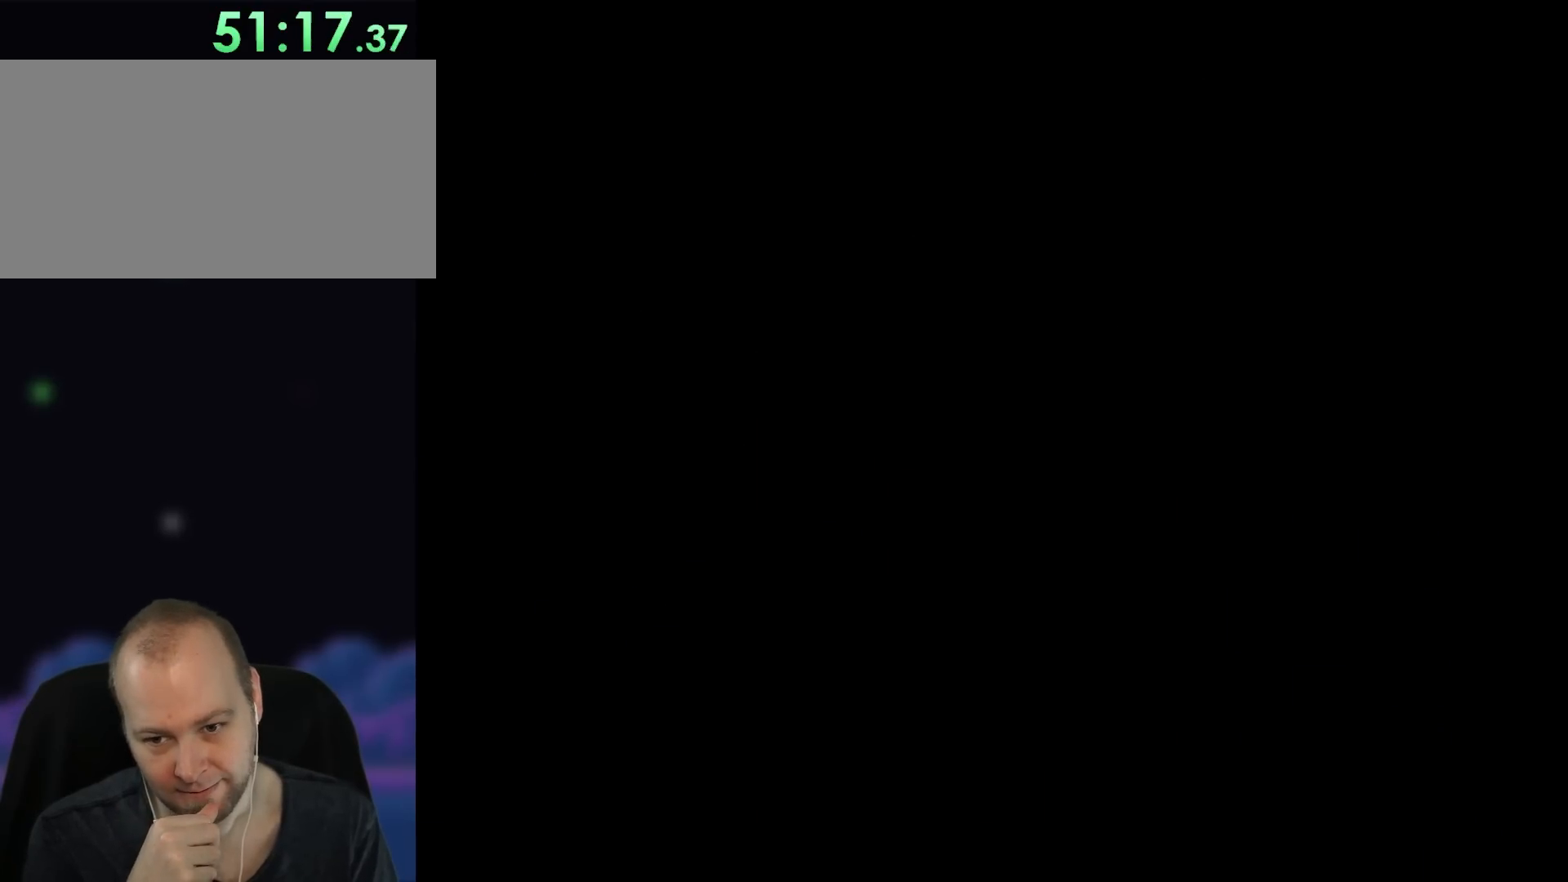
{"buttons": [], "events": []}
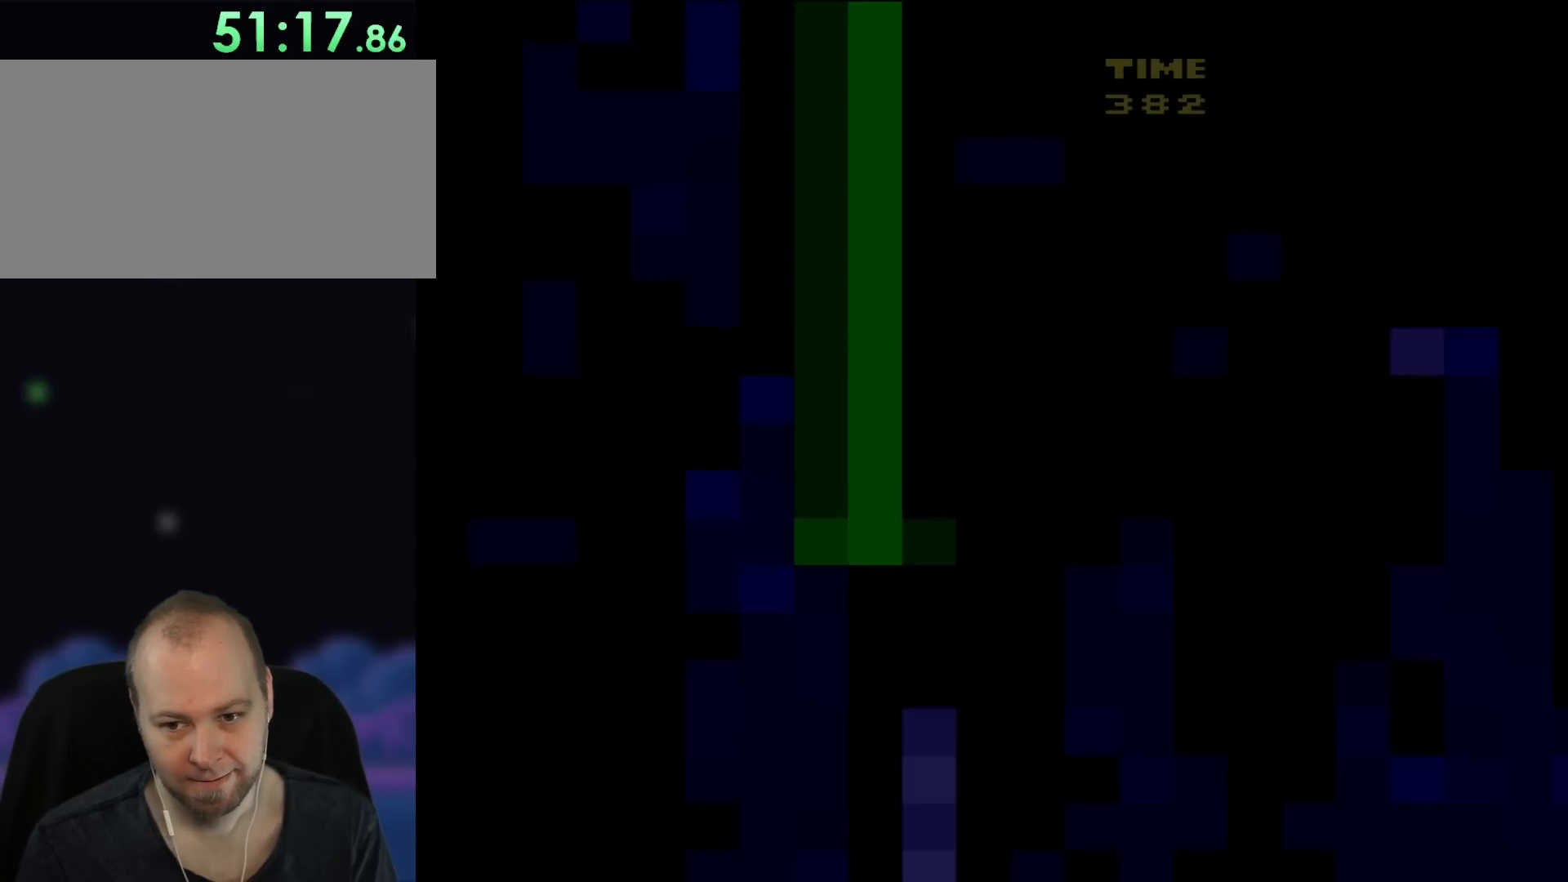
{"buttons": [], "events": []}
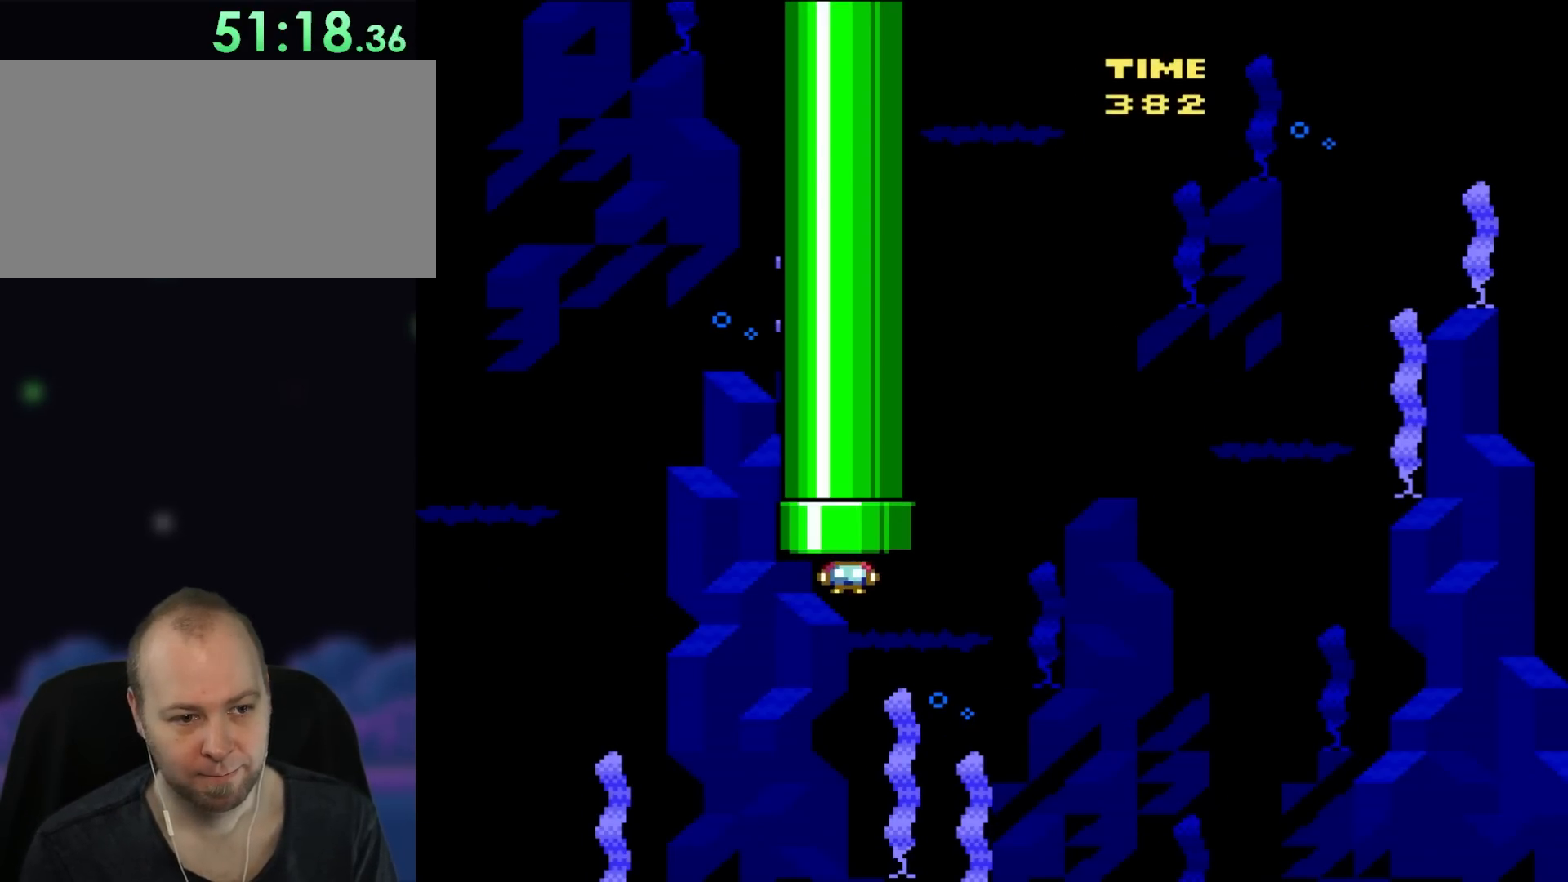
{"buttons": ["DPAD_RIGHT"], "events": [[50, "Y", "down"], [183, "DPAD_RIGHT", "down"], [500, "Y", "up"]]}
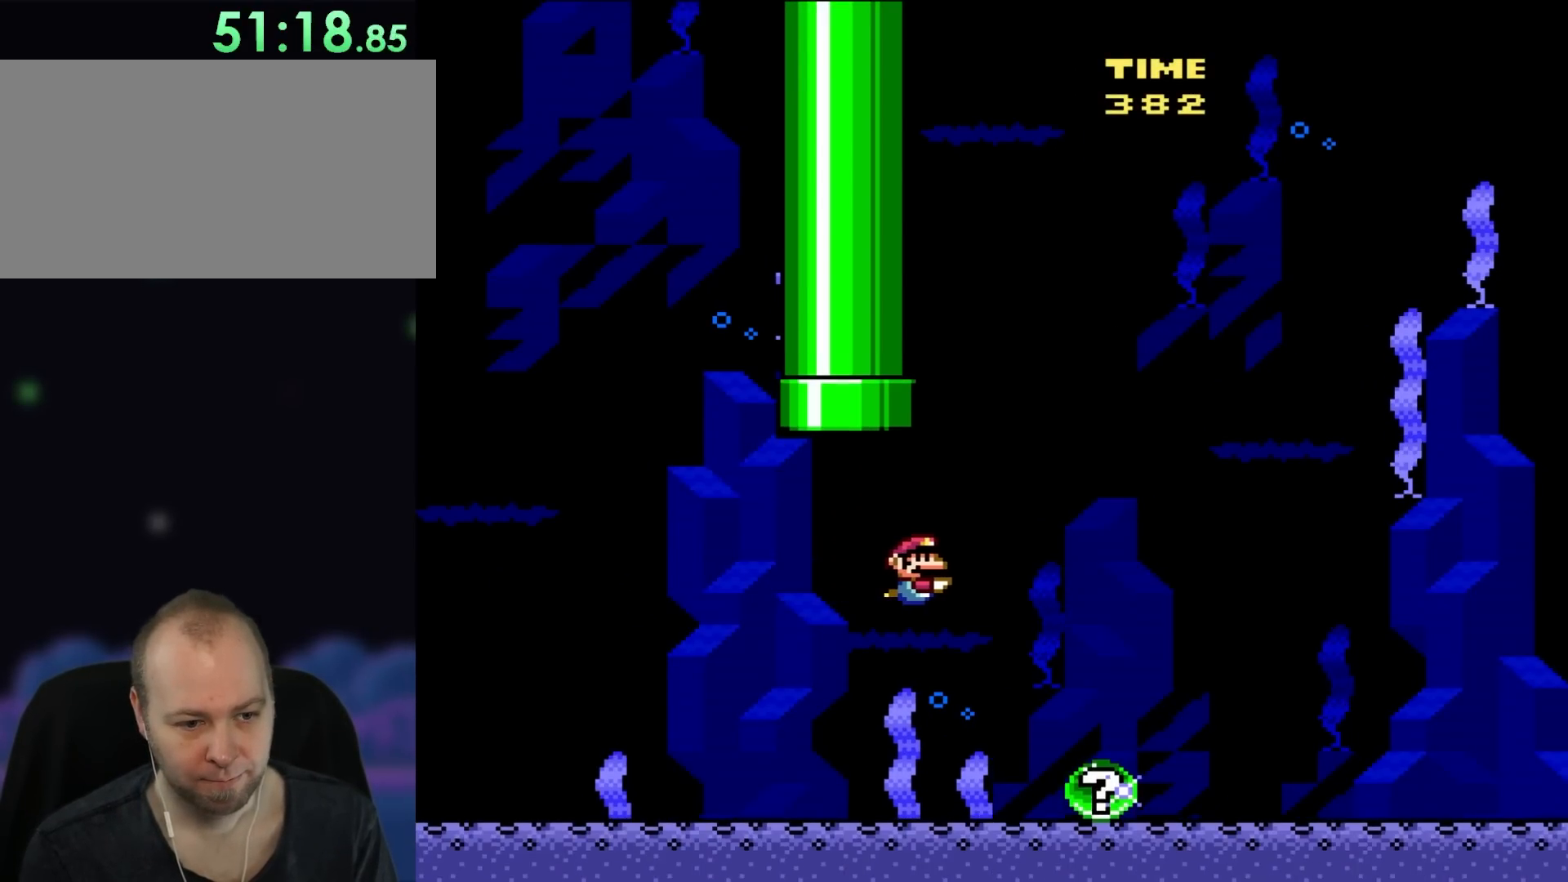
{"buttons": ["DPAD_DOWN", "DPAD_RIGHT"], "events": [[483, "DPAD_DOWN", "down"]]}
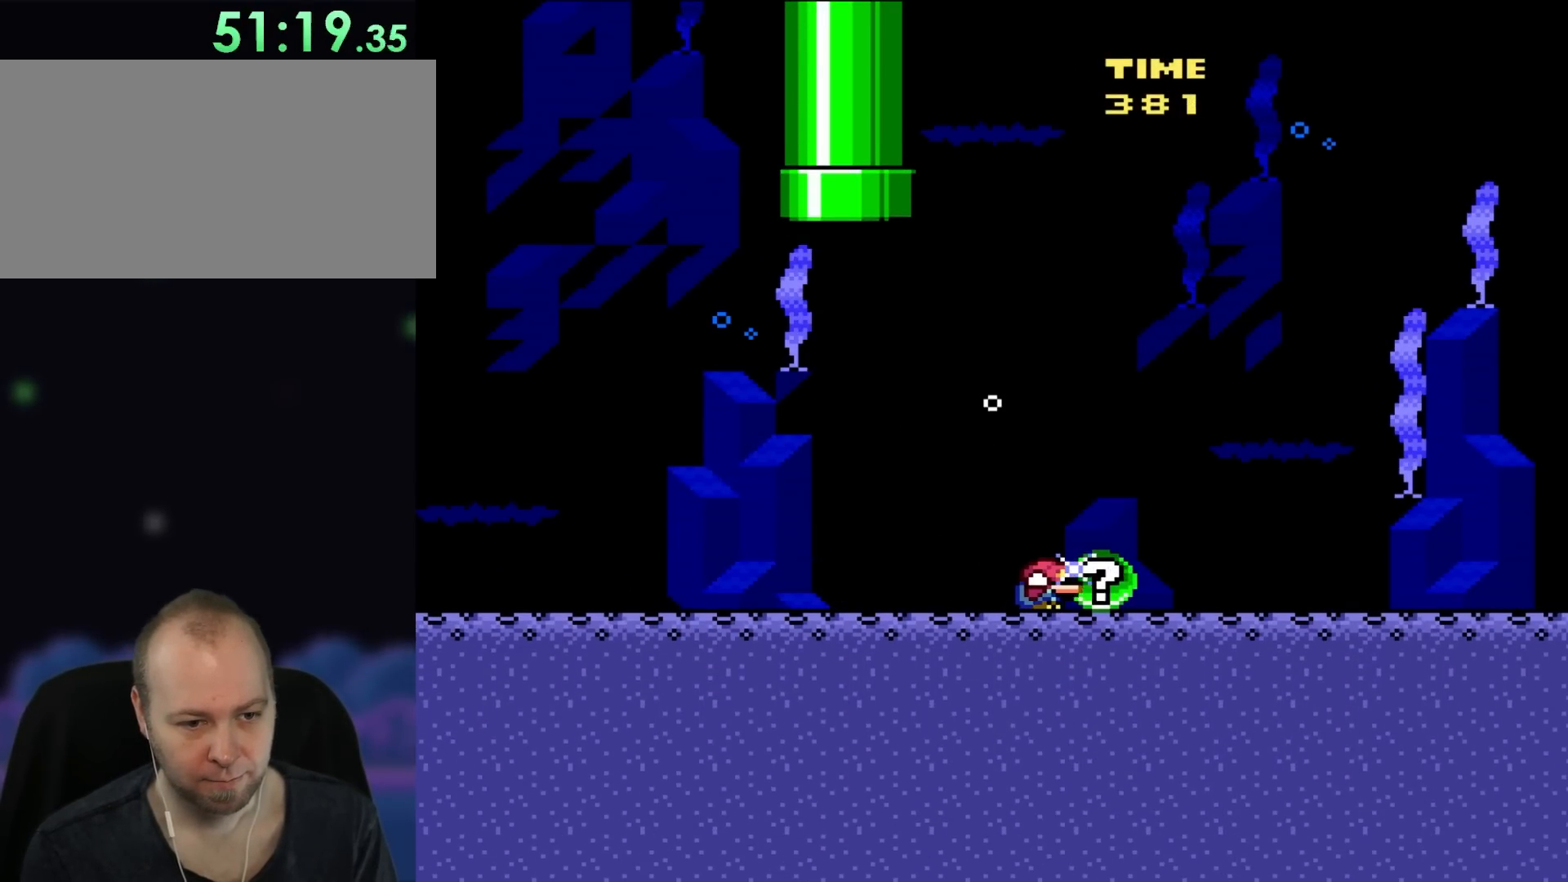
{"buttons": ["DPAD_DOWN", "DPAD_RIGHT"], "events": []}
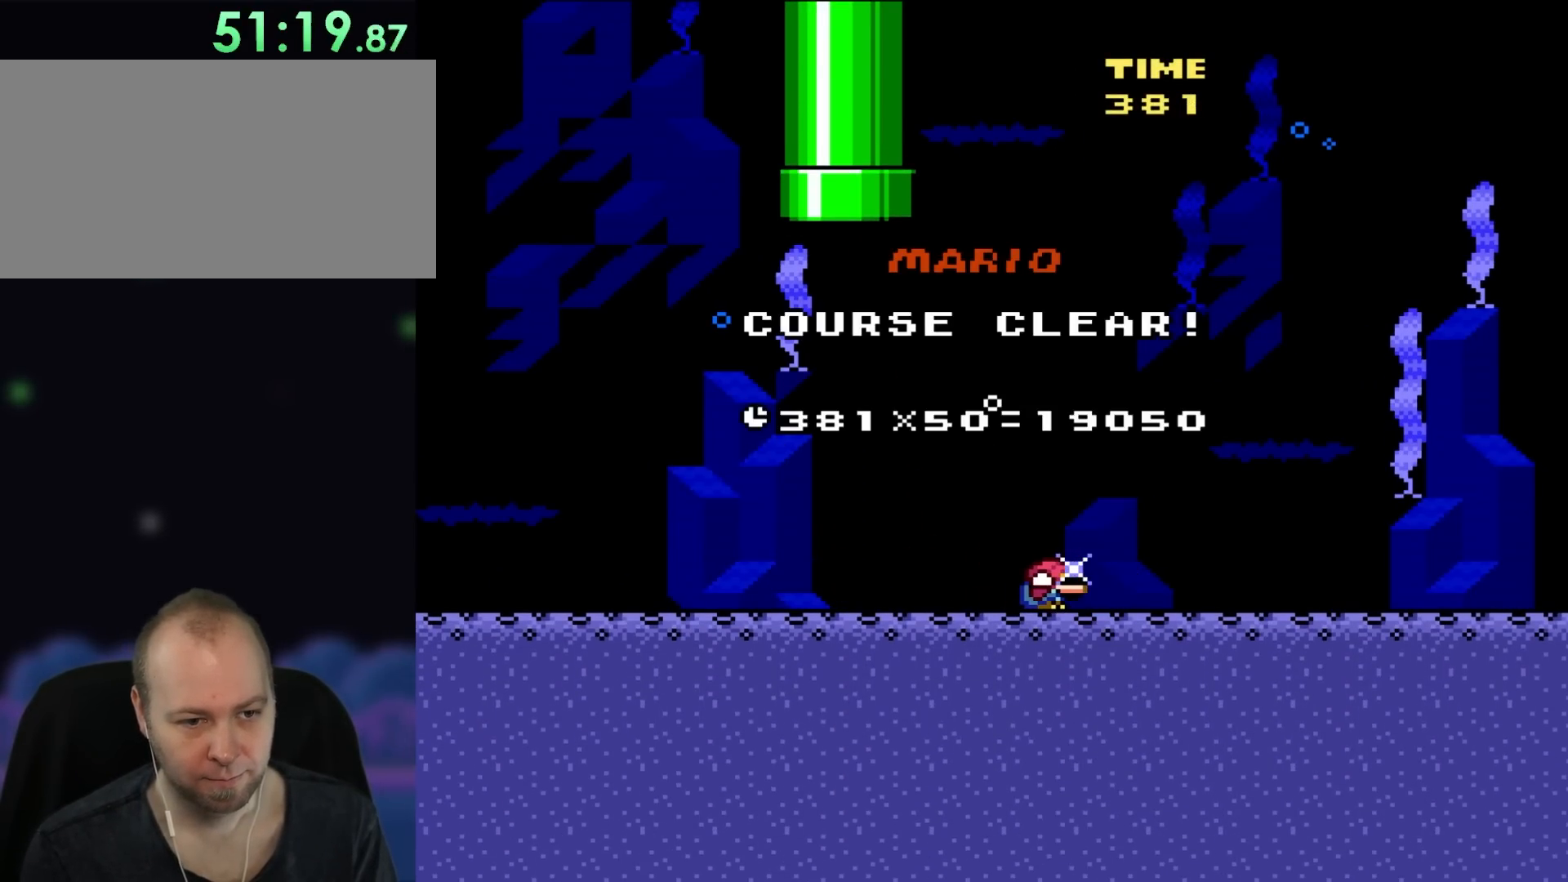
{"buttons": [], "events": [[117, "DPAD_DOWN", "up"], [233, "DPAD_RIGHT", "up"]]}
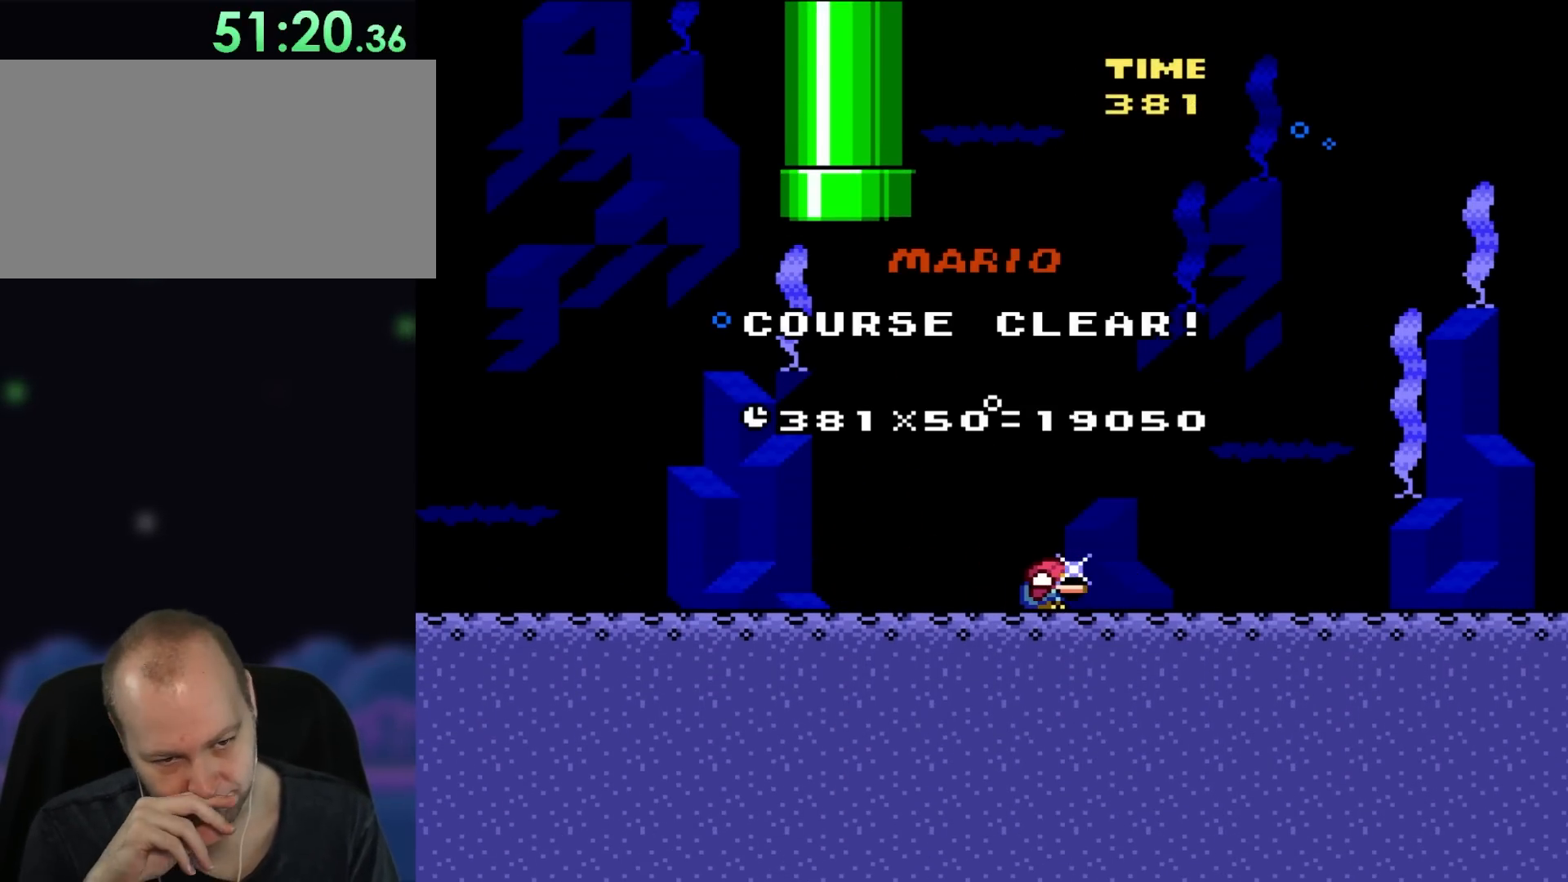
{"buttons": [], "events": []}
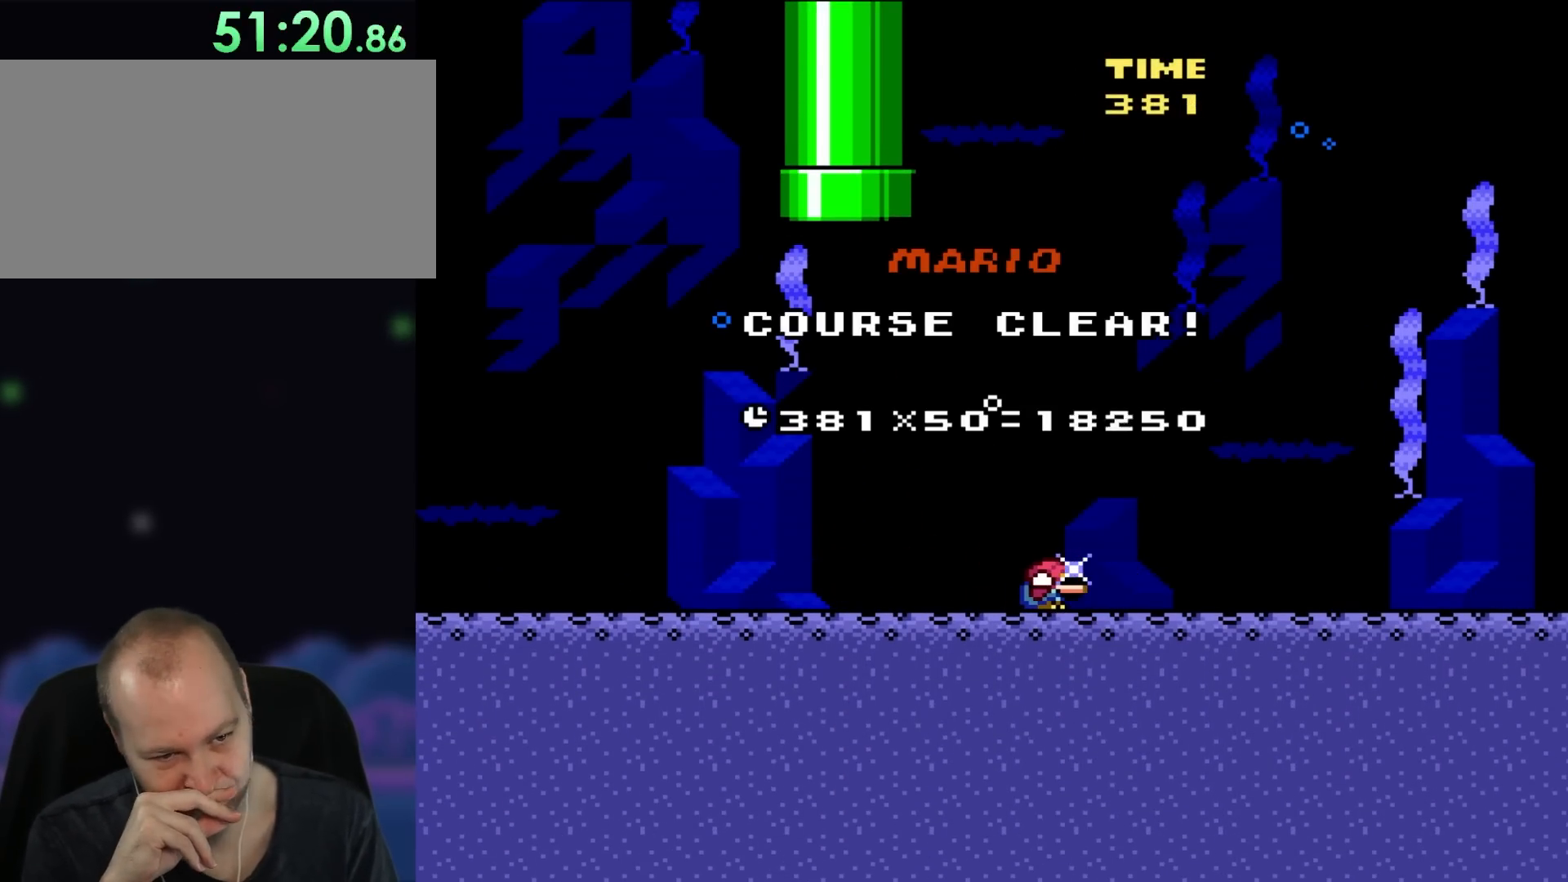
{"buttons": [], "events": []}
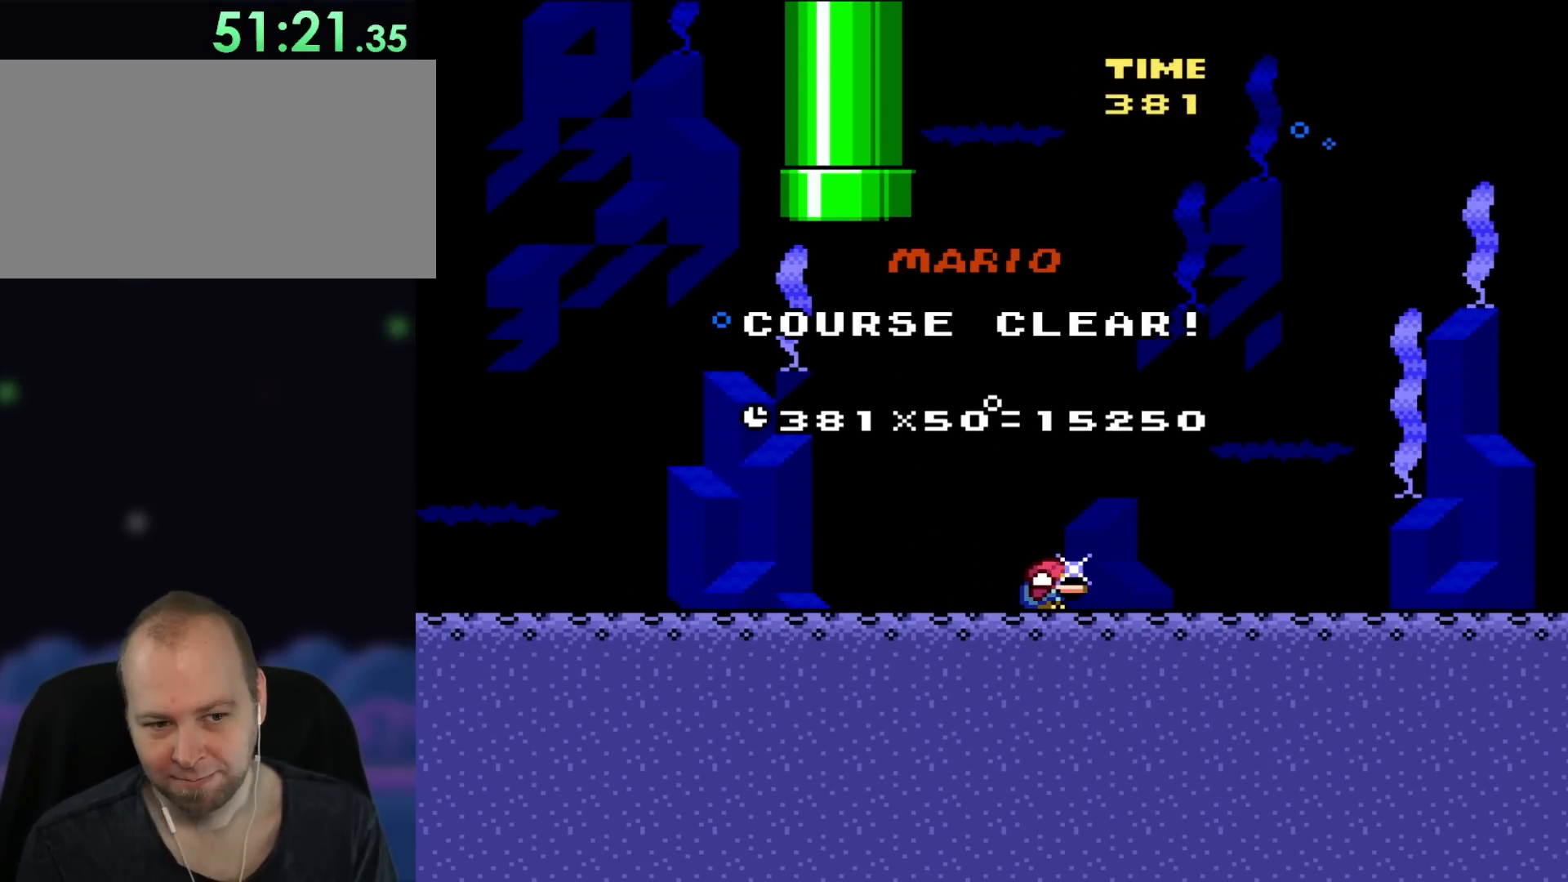
{"buttons": [], "events": []}